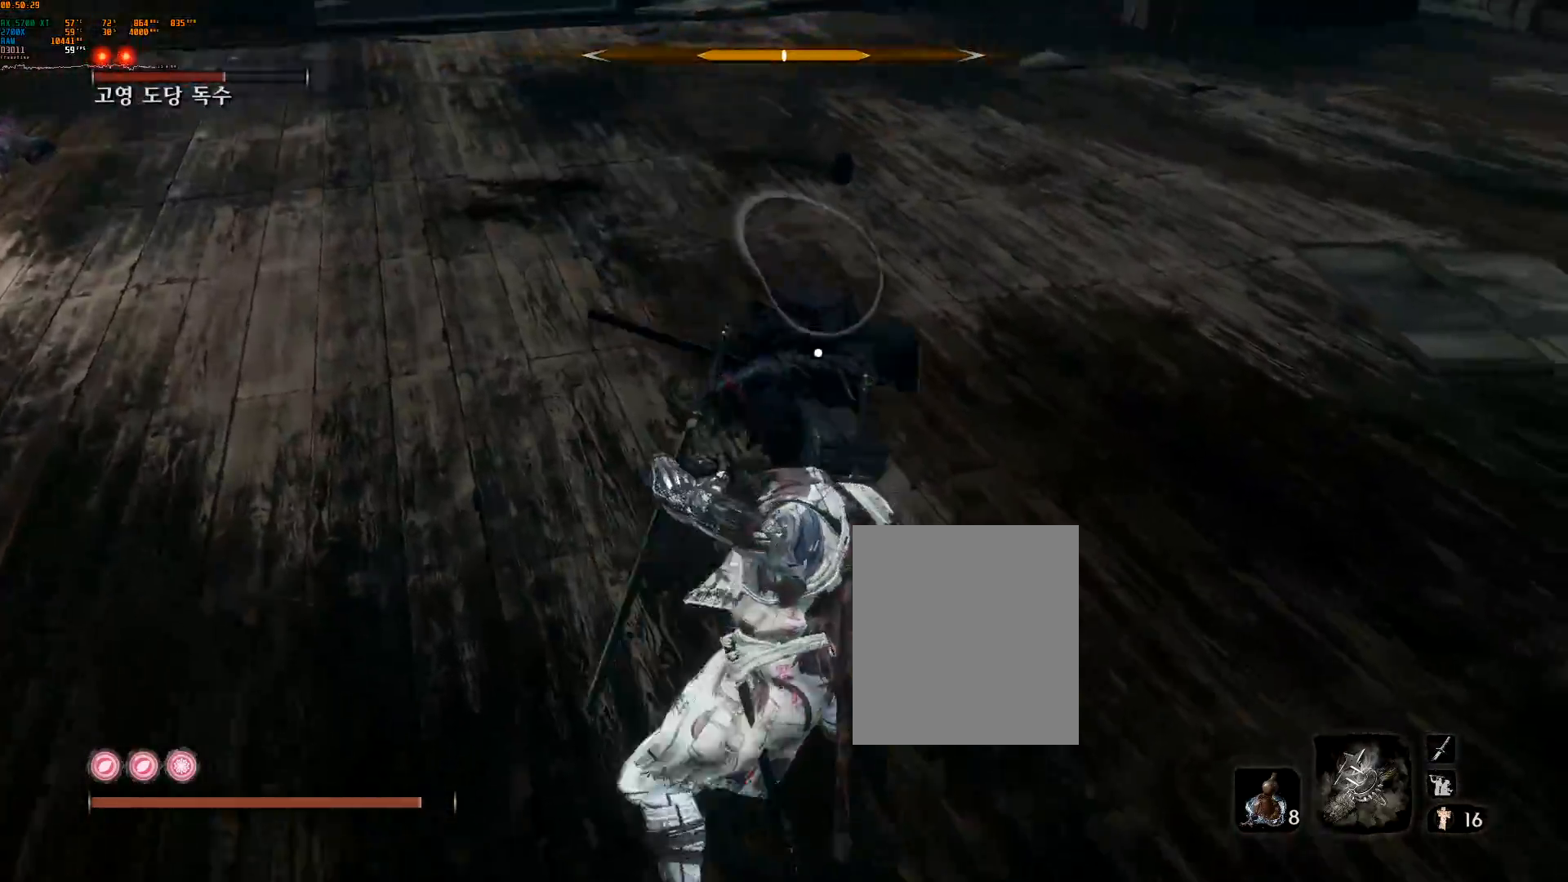
Gameplay with a controller (Xbox layout); each line is a JSON object with the inputs held at the frame after it. "events" lists button and stick changes between this image and that frame as [ms after this image, input, new state], when the widget could be followed in between. Not read: DPAD_DOWN DPAD_LEFT DPAD_RIGHT DPAD_UP L3 R3 TOUCHPAD other_buttons right_stick.
{"buttons": ["R2"], "left_stick": "up", "events": [[150, "L2", "down"], [250, "L2", "up"], [350, "L2", "down"], [350, "R2", "down"], [450, "L2", "up"]]}
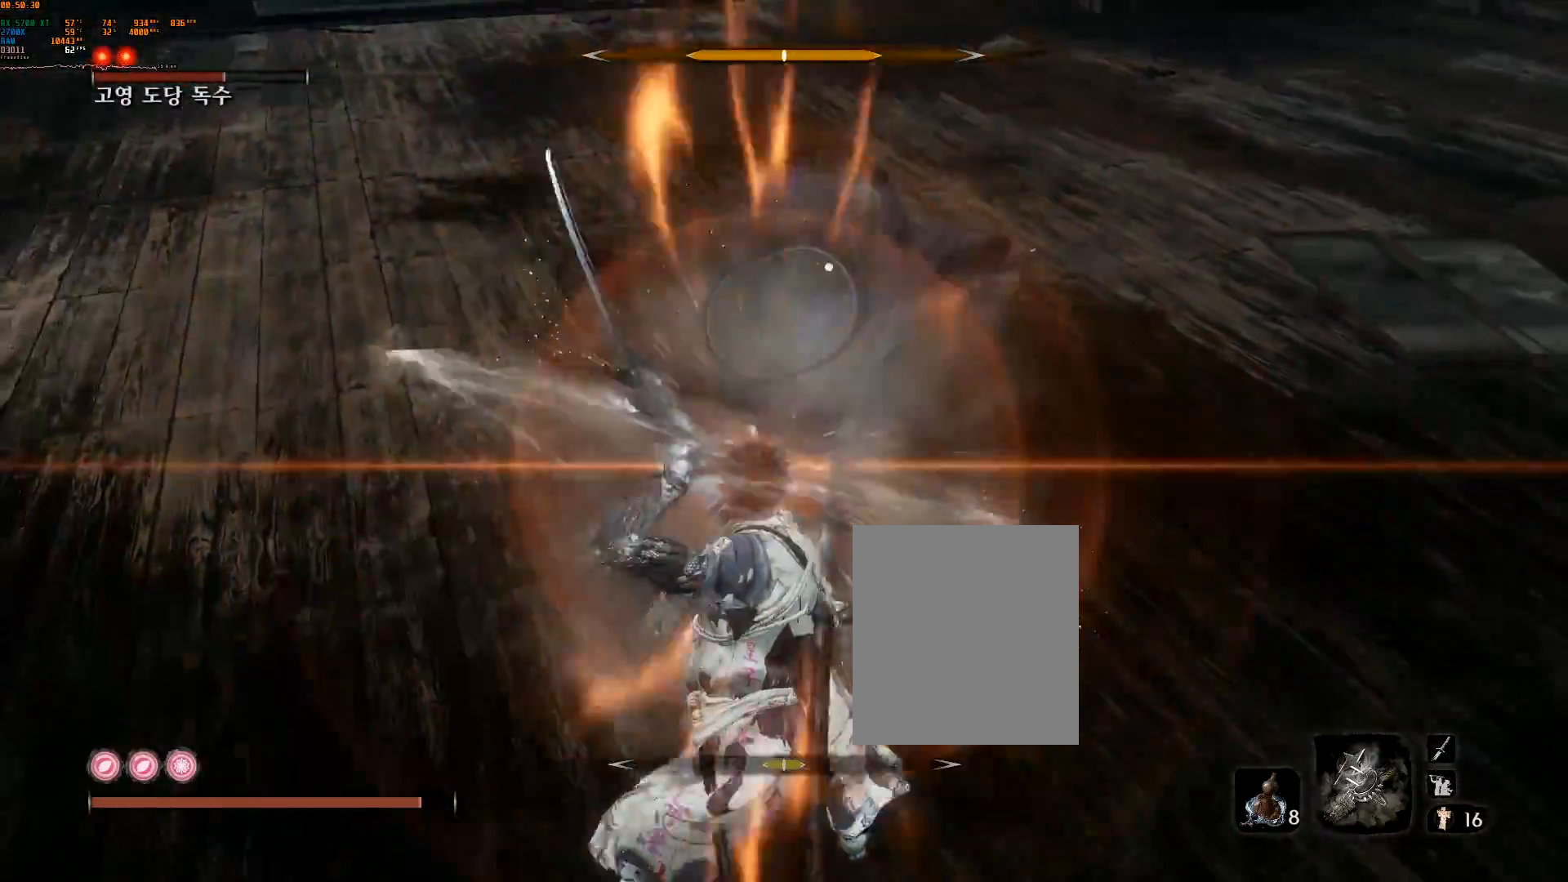
{"buttons": ["L2"], "left_stick": "up-left", "events": [[50, "R2", "up"], [283, "R2", "down"], [333, "R2", "up"], [383, "left_stick", "up-left"], [483, "L2", "down"]]}
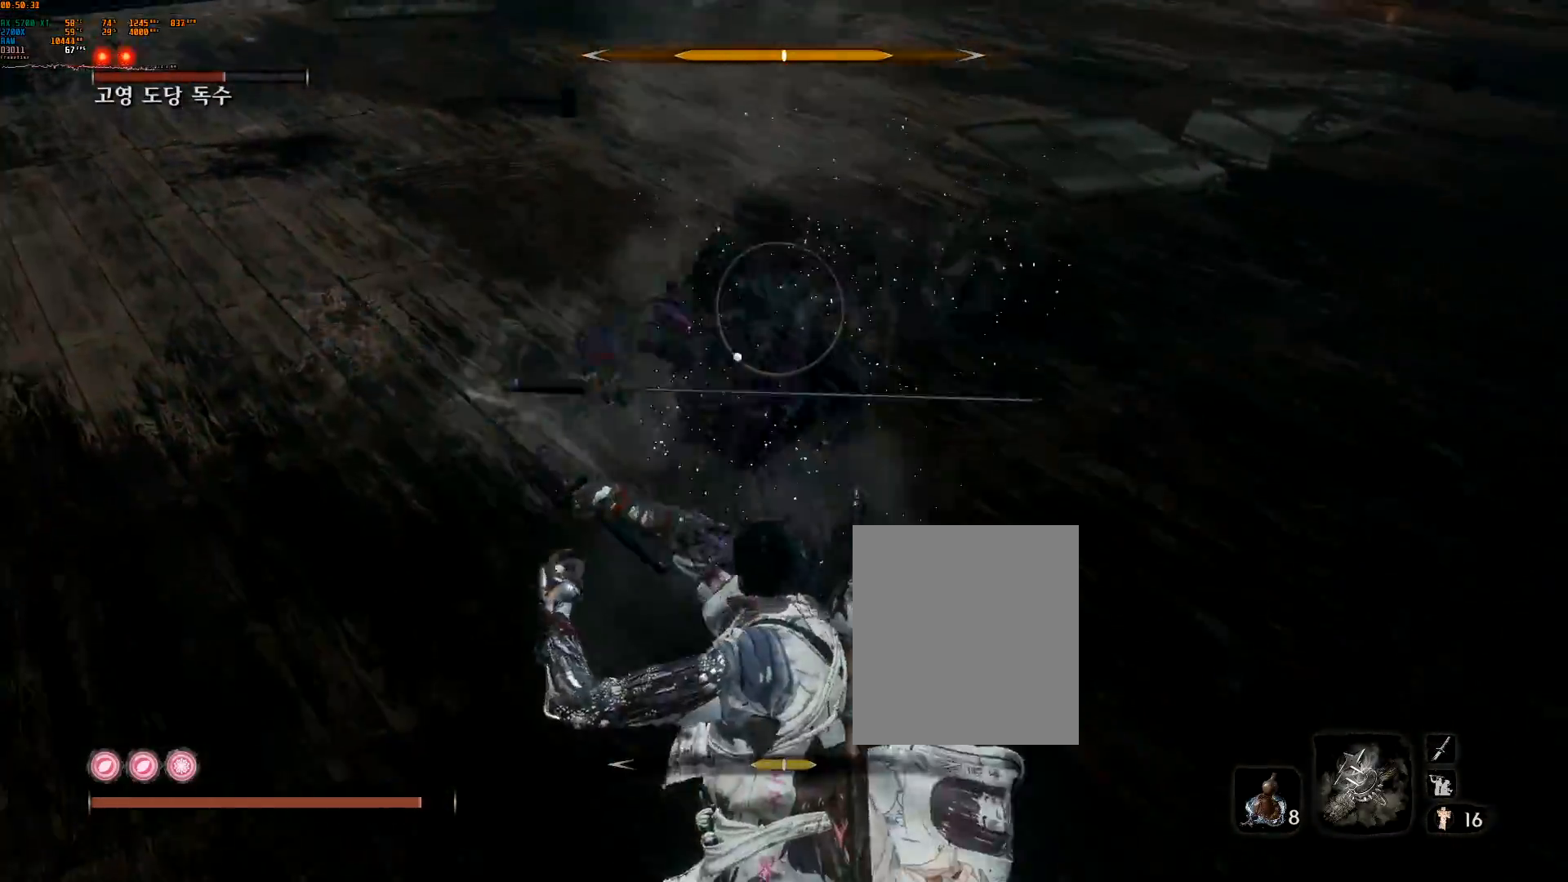
{"buttons": ["L2"], "left_stick": "center", "events": [[150, "L2", "up"], [417, "left_stick", "center"], [500, "L2", "down"]]}
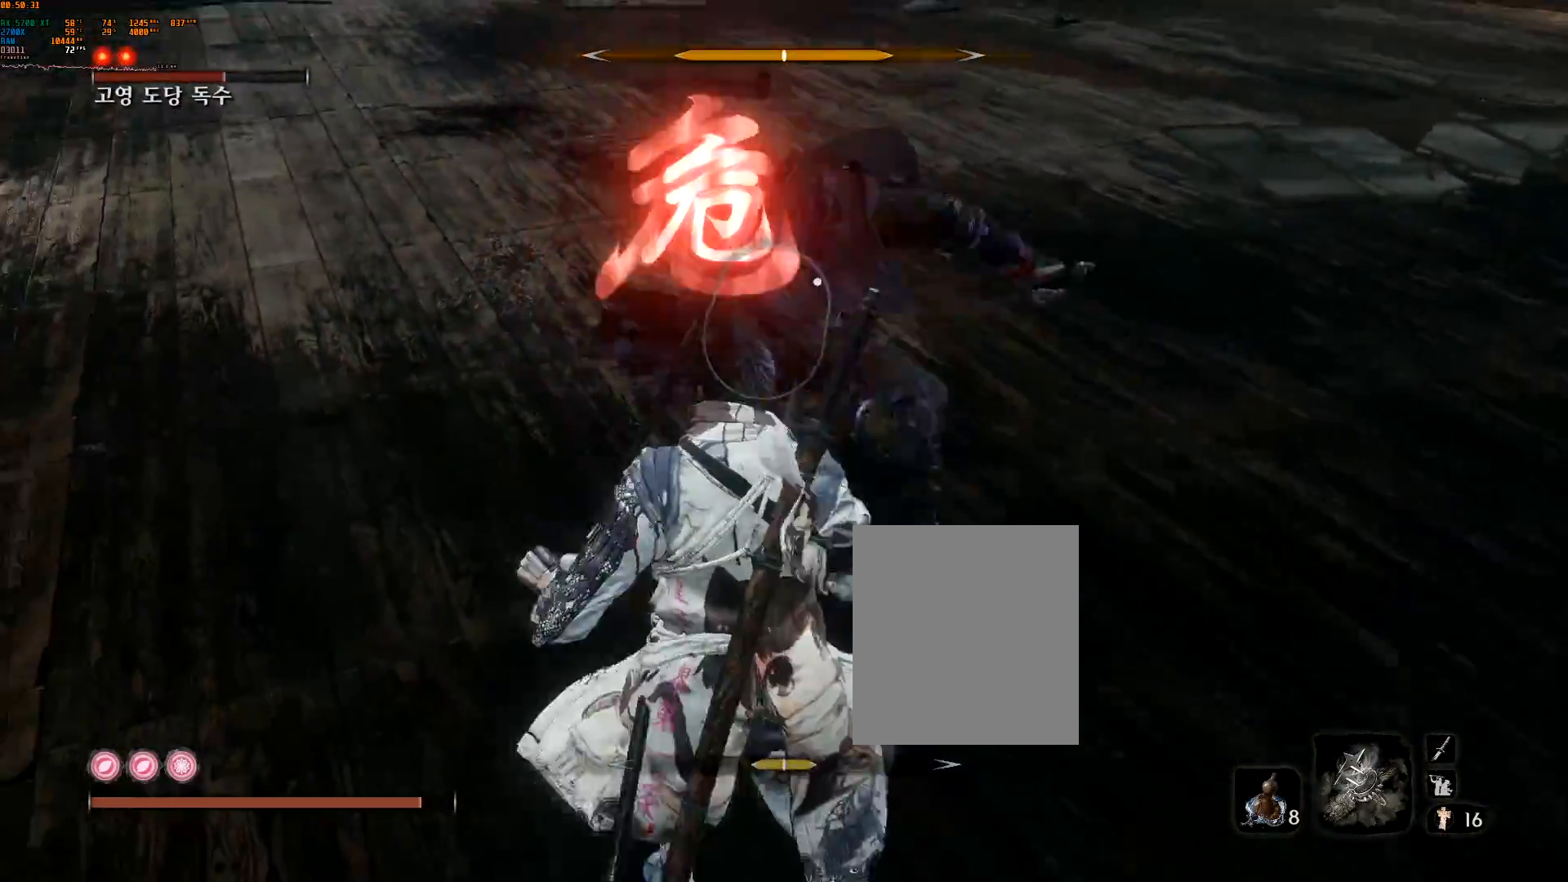
{"buttons": [], "left_stick": "center", "events": [[100, "L2", "up"]]}
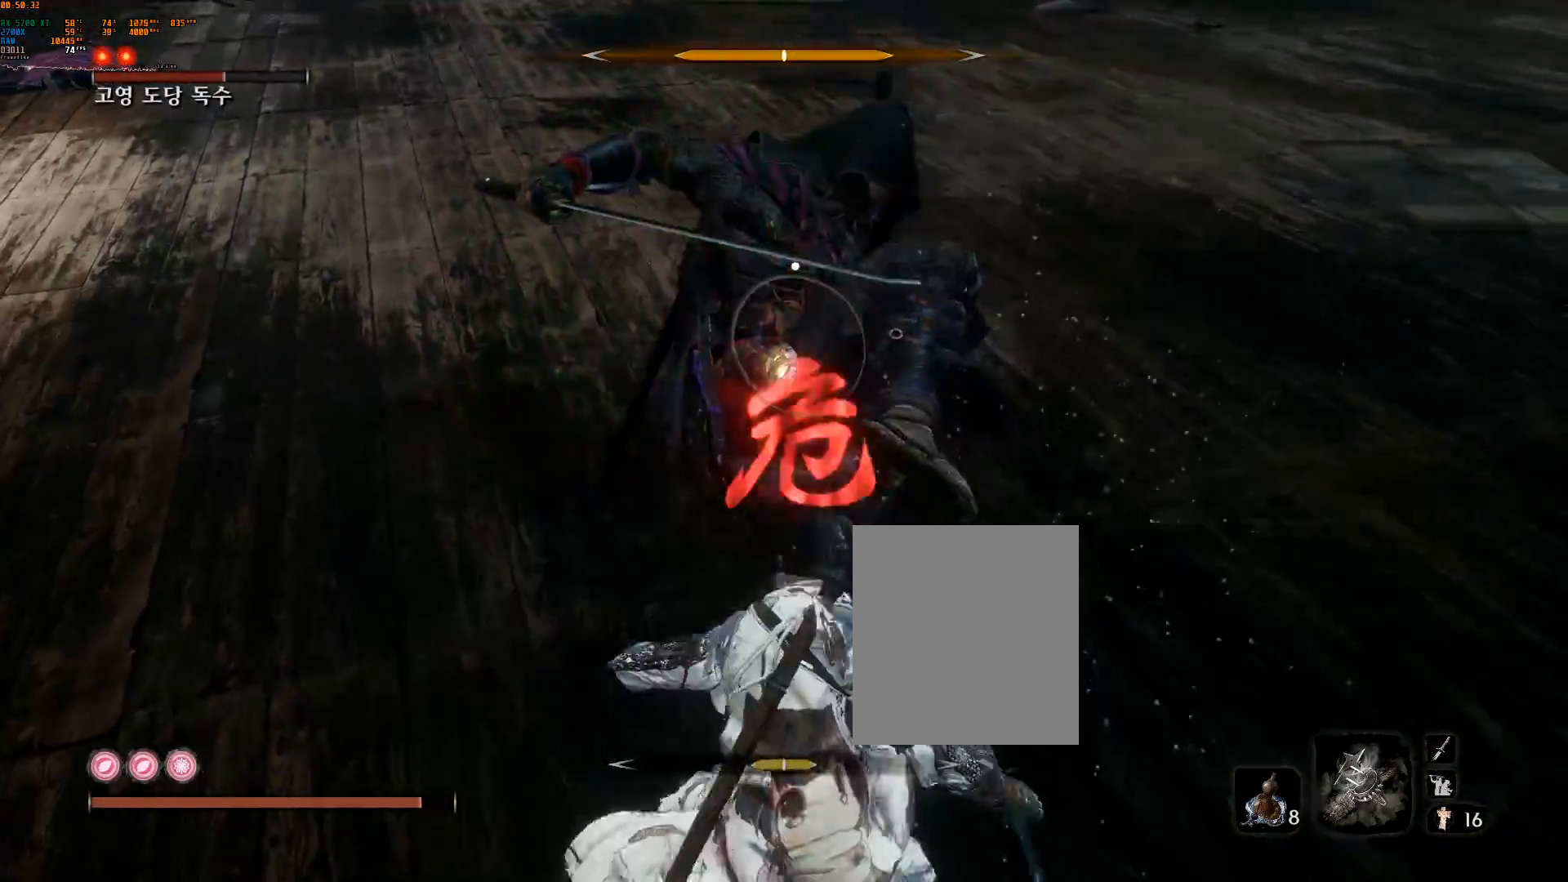
{"buttons": [], "left_stick": "center", "events": [[233, "L2", "down"], [267, "L2", "up"], [283, "R2", "down"], [450, "R2", "up"]]}
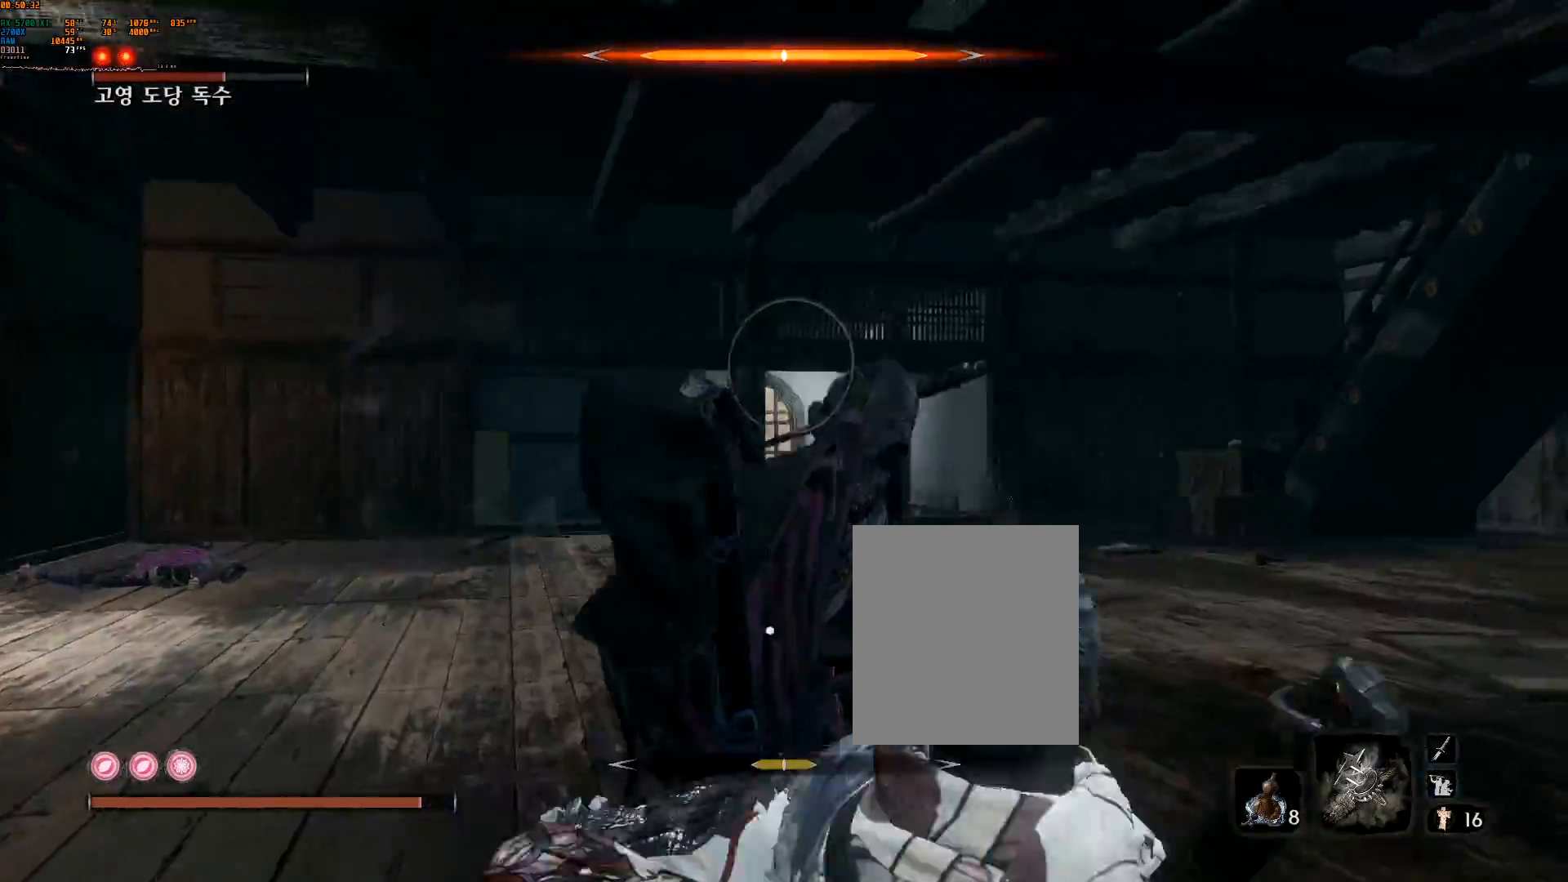
{"buttons": ["L2"], "left_stick": "center", "events": [[100, "R2", "down"], [167, "R2", "up"], [267, "L2", "down"]]}
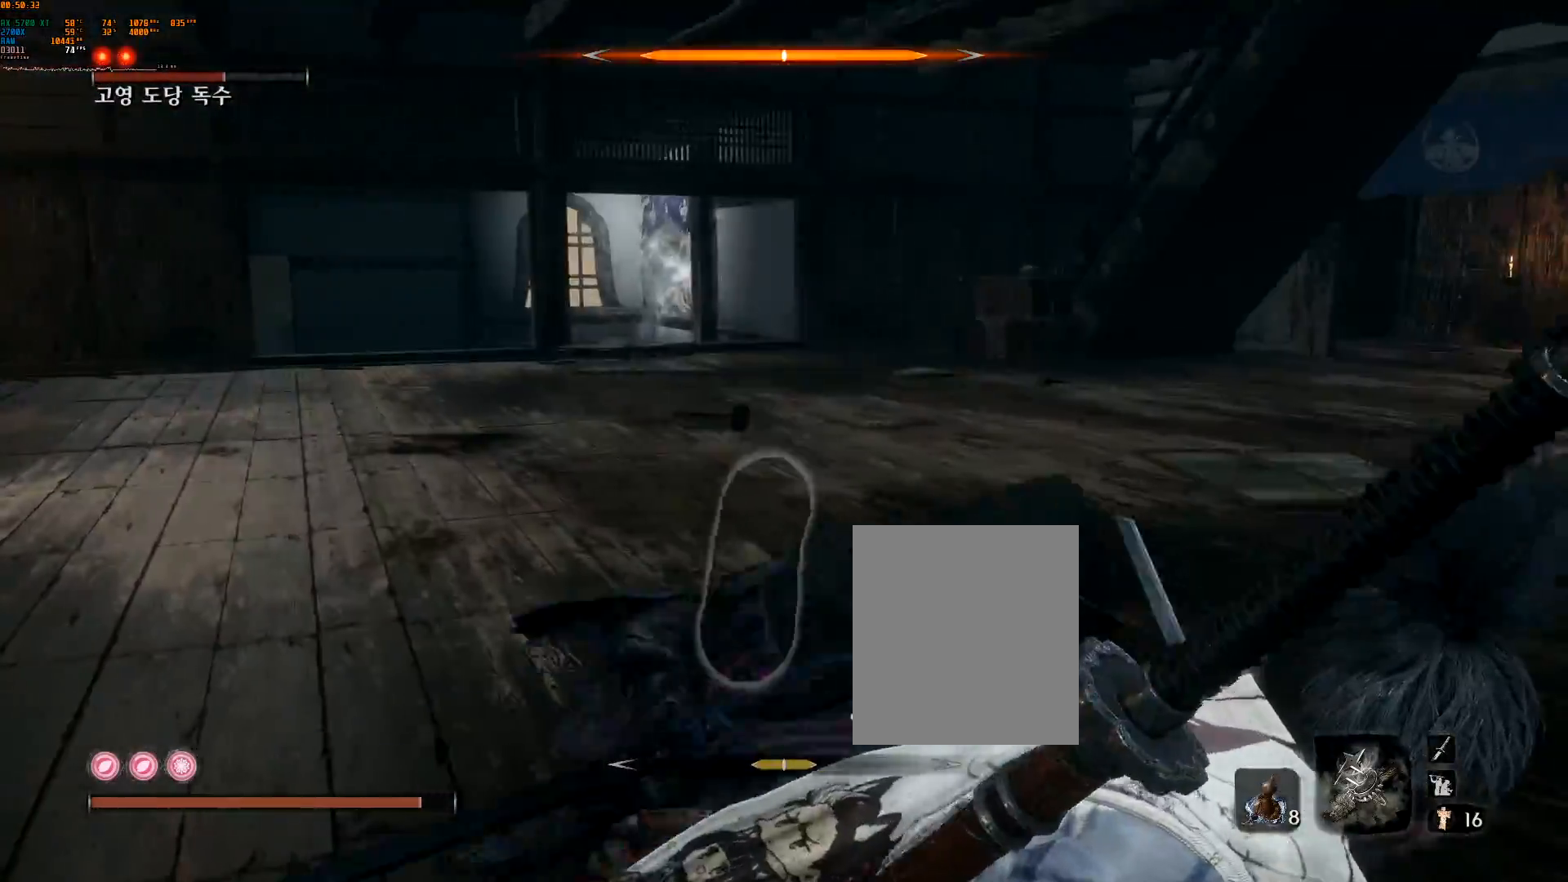
{"buttons": ["L2"], "left_stick": "center", "events": [[100, "R2", "down"], [117, "L2", "up"], [200, "L2", "down"], [233, "R2", "up"], [267, "R2", "down"], [283, "R2", "up"], [350, "R2", "down"], [450, "R2", "up"]]}
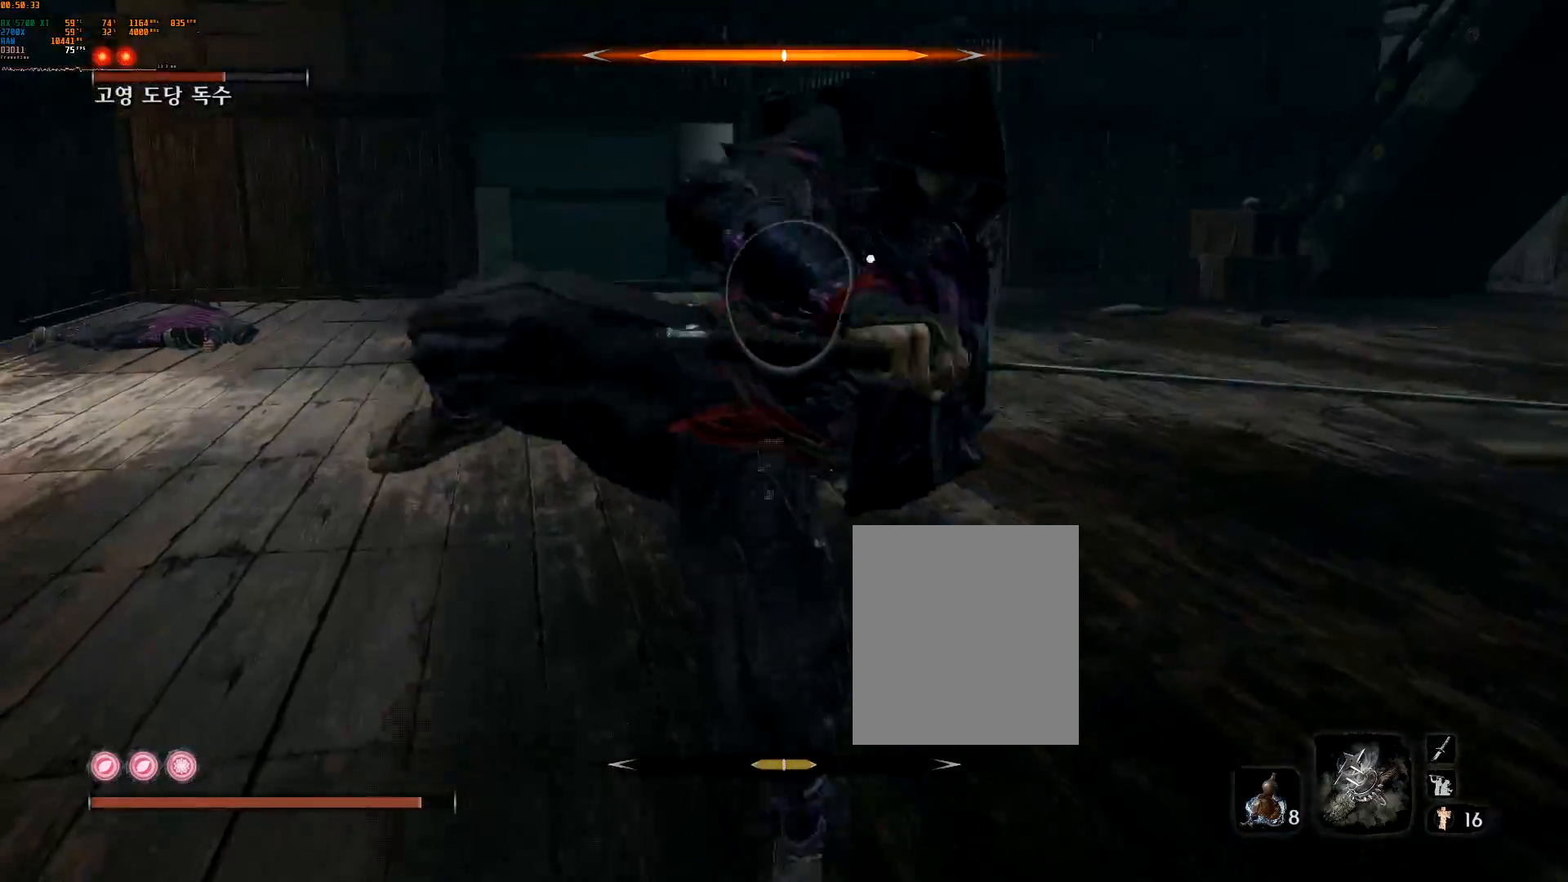
{"buttons": ["L2", "R2"], "left_stick": "center", "events": [[83, "R2", "down"], [150, "R2", "up"], [200, "R2", "down"], [333, "R2", "up"], [433, "R2", "down"]]}
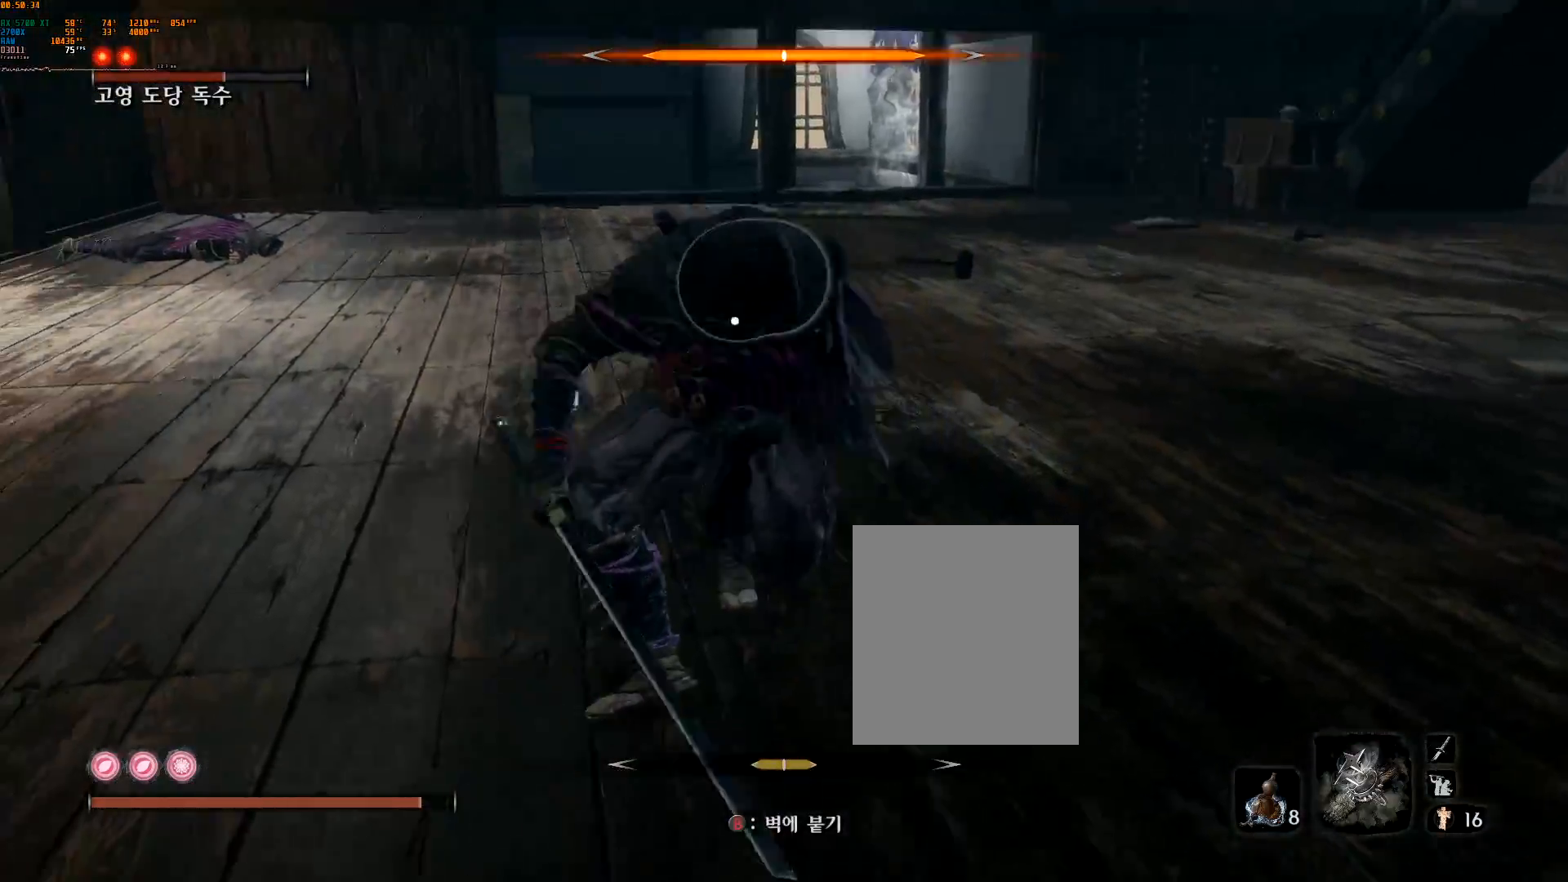
{"buttons": [], "left_stick": "center", "events": [[17, "R2", "up"], [133, "L2", "up"]]}
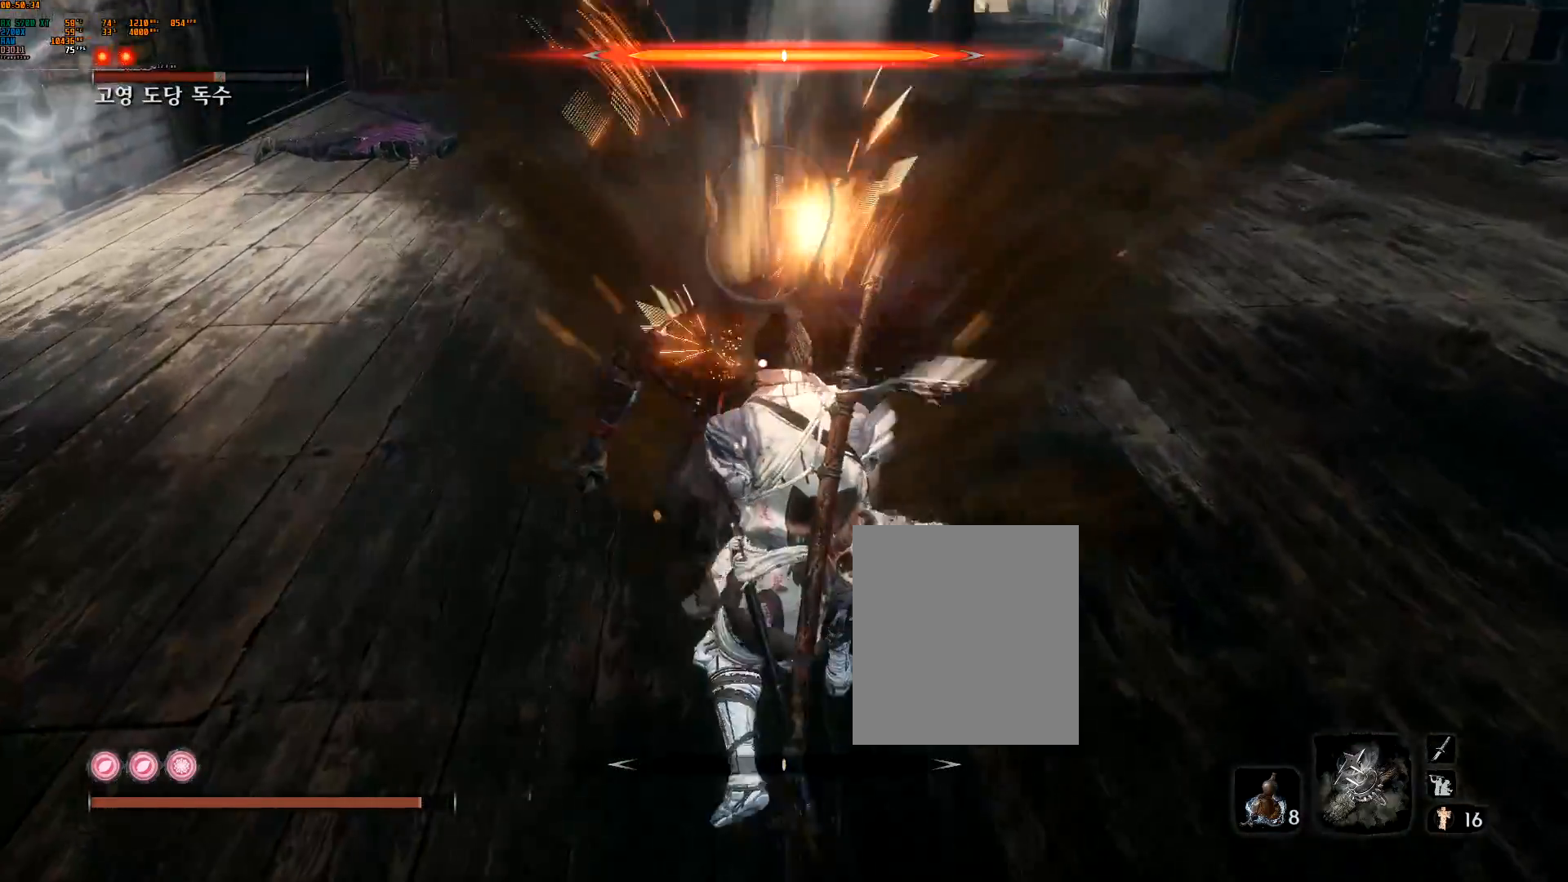
{"buttons": ["R2"], "left_stick": "center", "events": [[50, "L2", "down"], [50, "R2", "down"], [117, "L2", "up"], [167, "R2", "up"], [233, "R2", "down"], [367, "R2", "up"], [417, "R2", "down"]]}
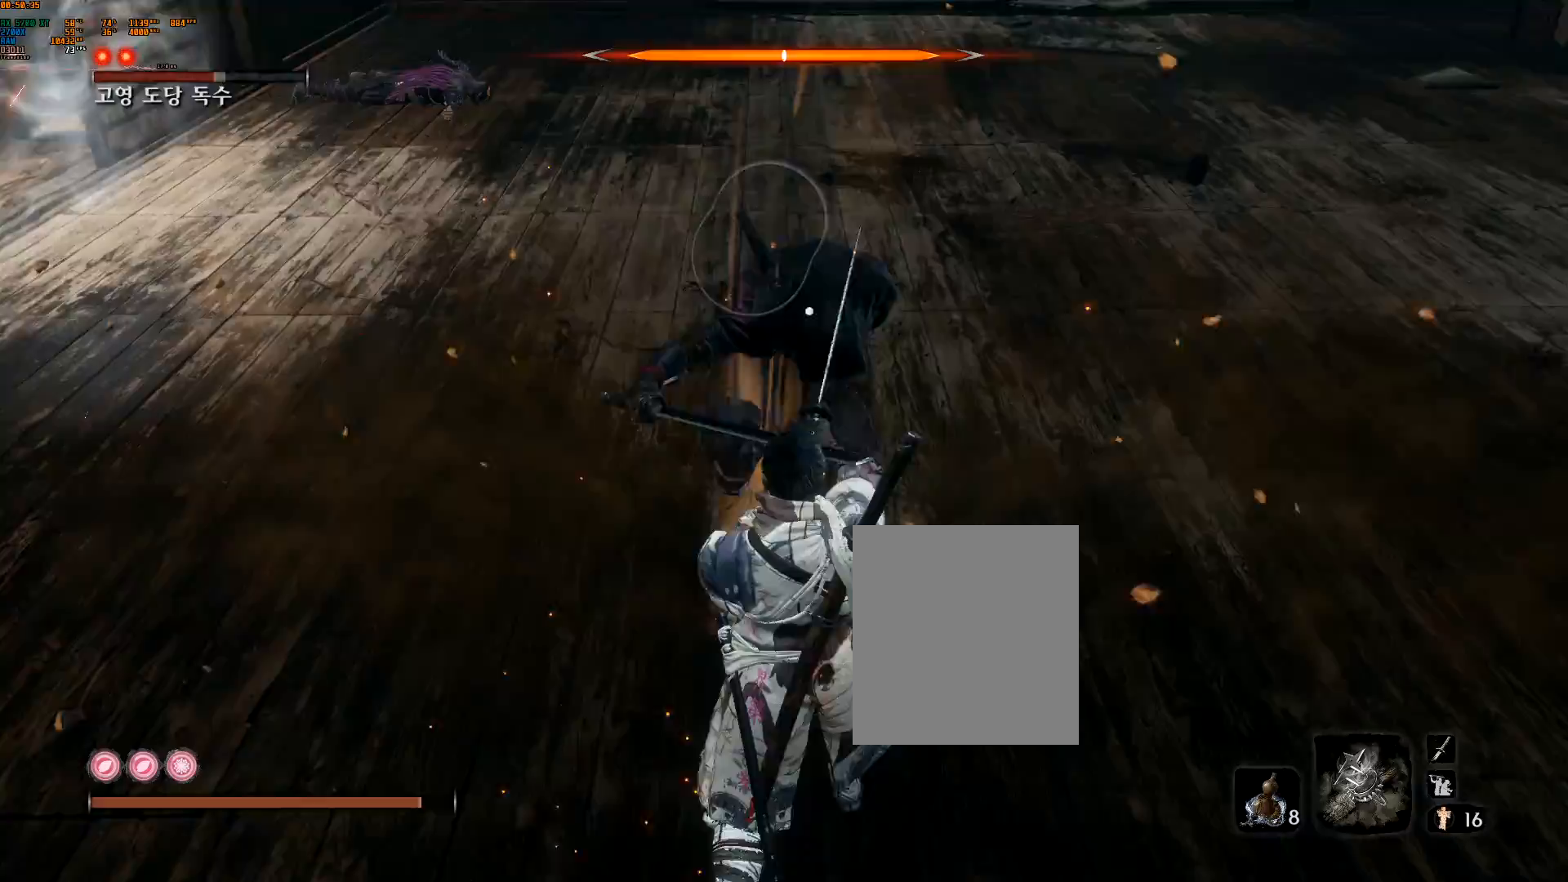
{"buttons": [], "left_stick": "center", "events": [[50, "R2", "up"]]}
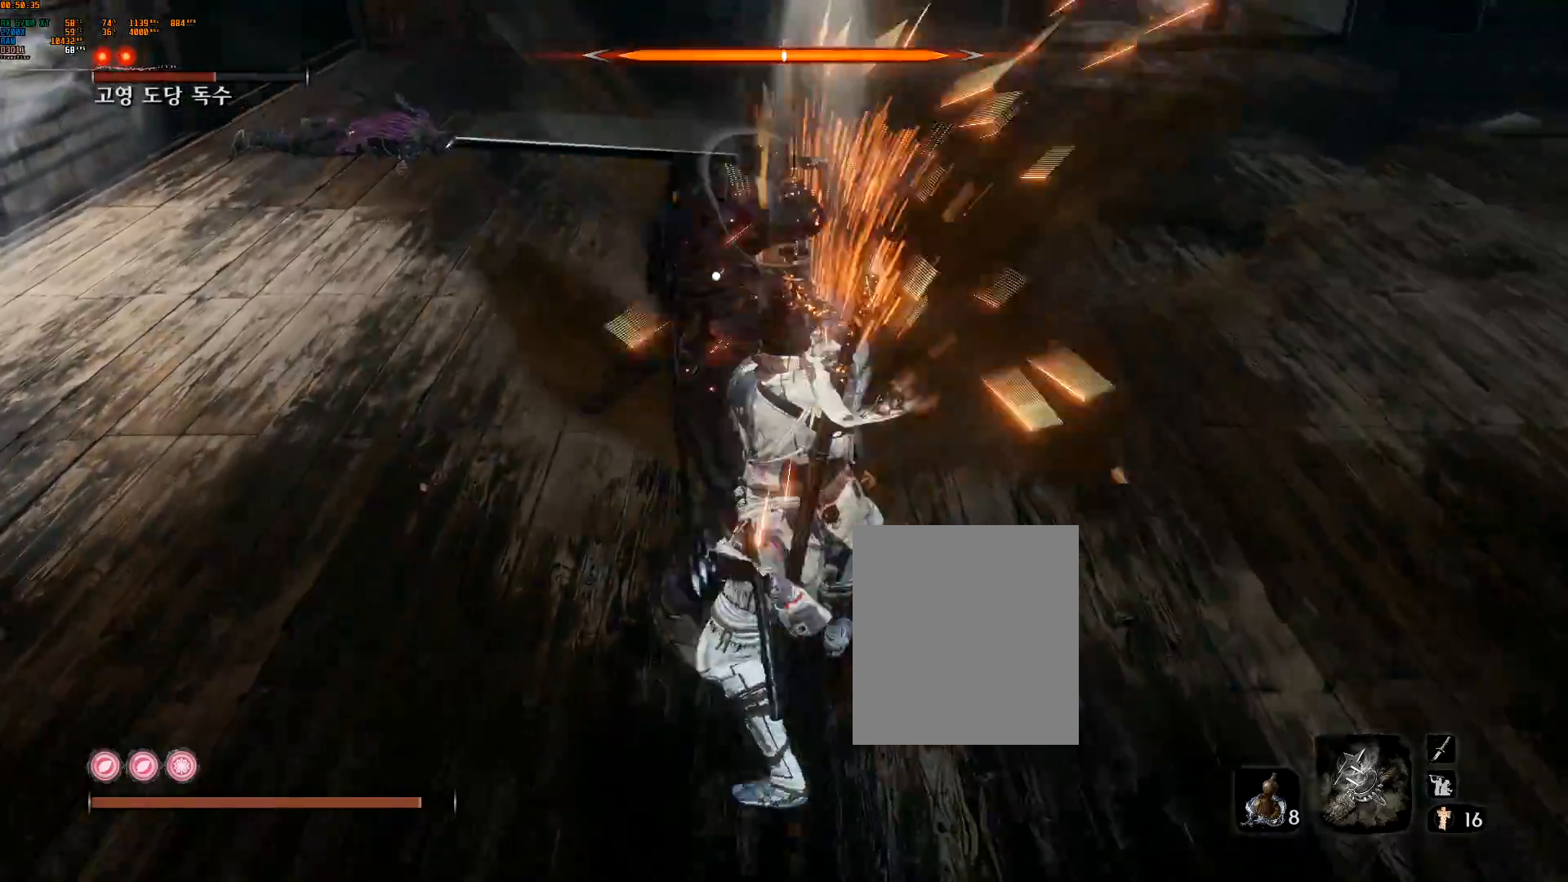
{"buttons": [], "left_stick": "center", "events": []}
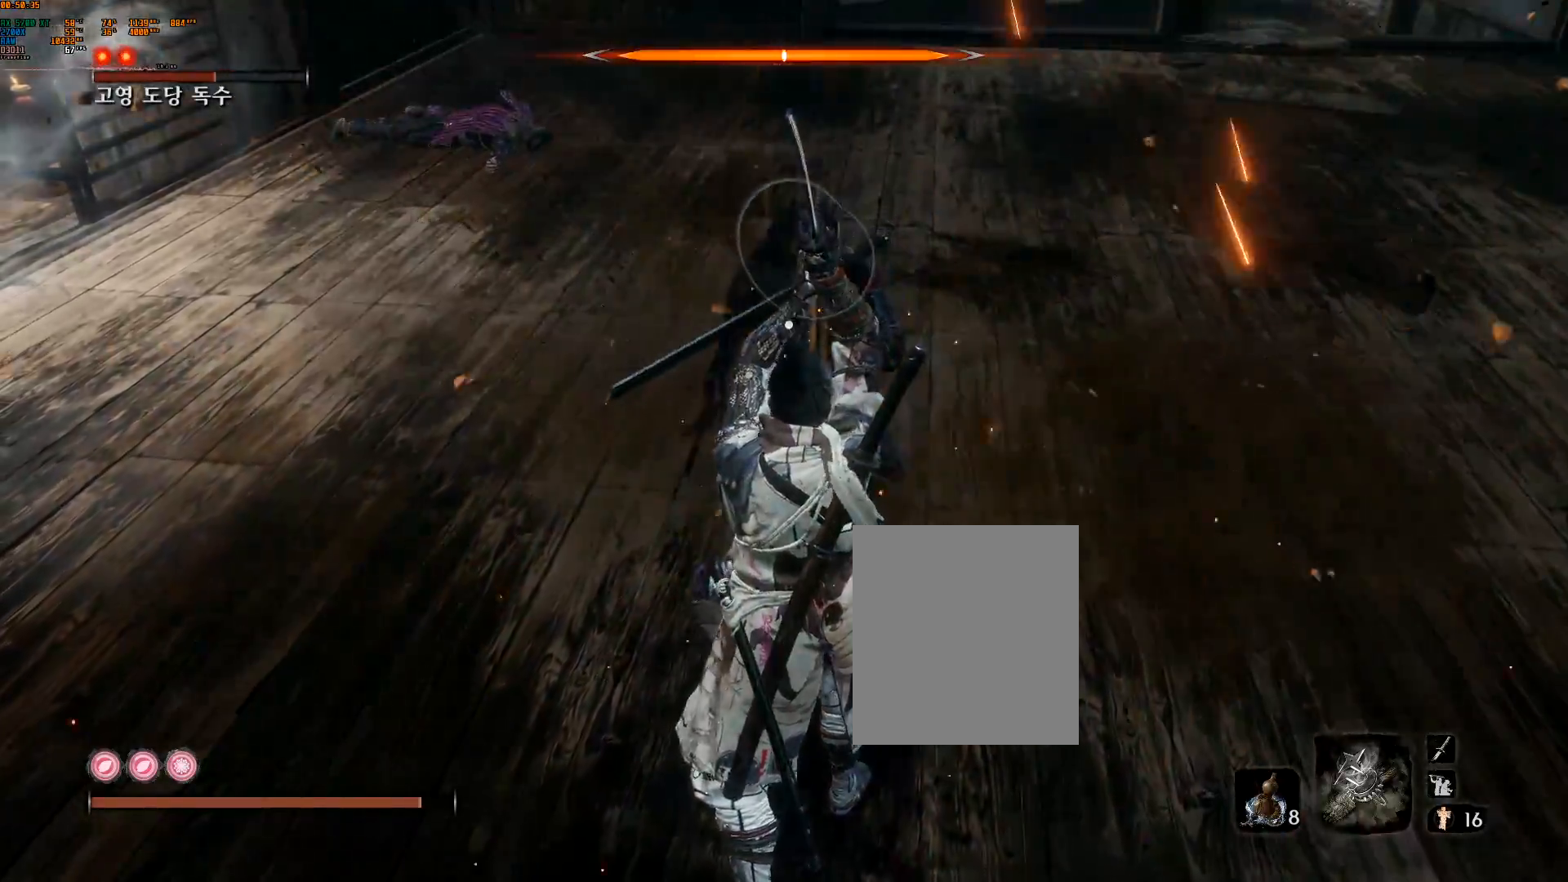
{"buttons": ["L2"], "left_stick": "center", "events": [[83, "L2", "down"], [233, "L2", "up"], [467, "L2", "down"]]}
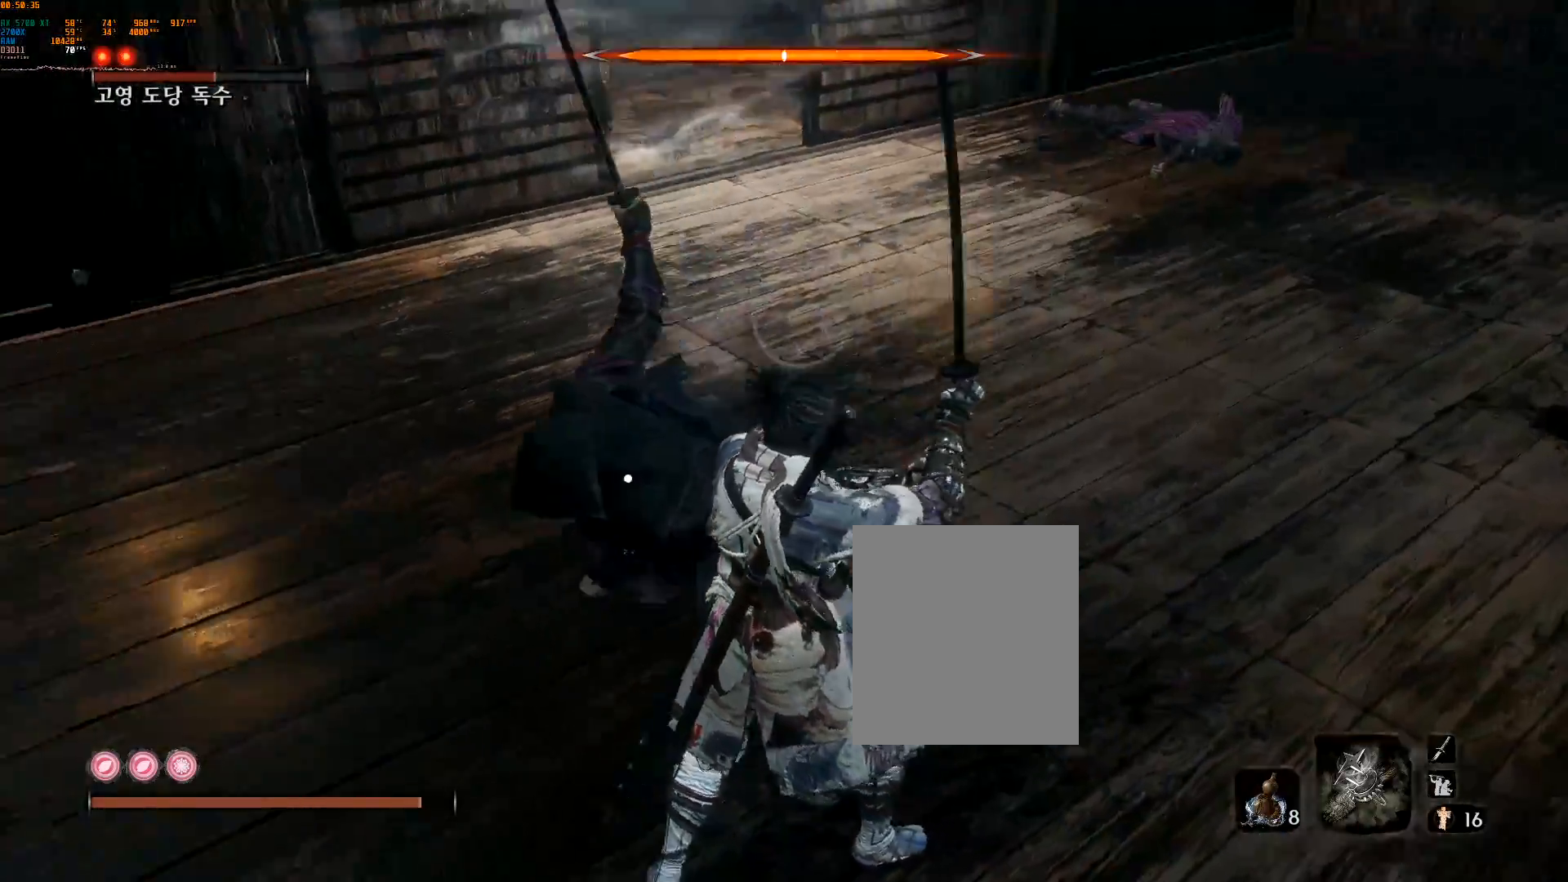
{"buttons": [], "left_stick": "center", "events": [[83, "L2", "up"], [367, "L2", "down"], [433, "L2", "up"]]}
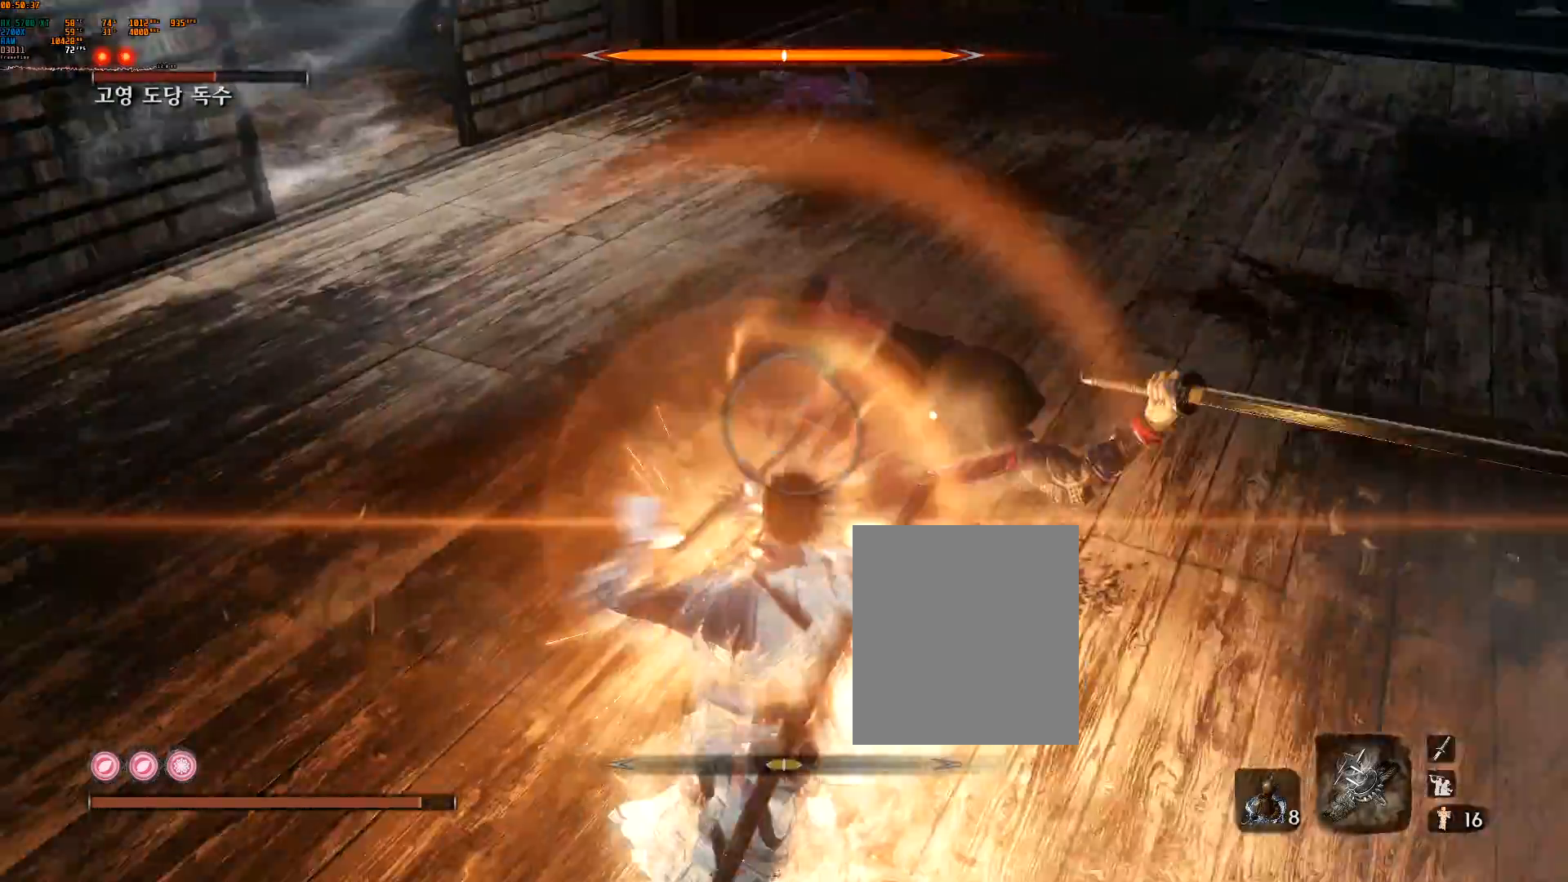
{"buttons": [], "left_stick": "center", "events": [[17, "R2", "down"], [117, "L2", "down"], [117, "R2", "up"], [200, "L2", "up"], [317, "L2", "down"], [467, "L2", "up"]]}
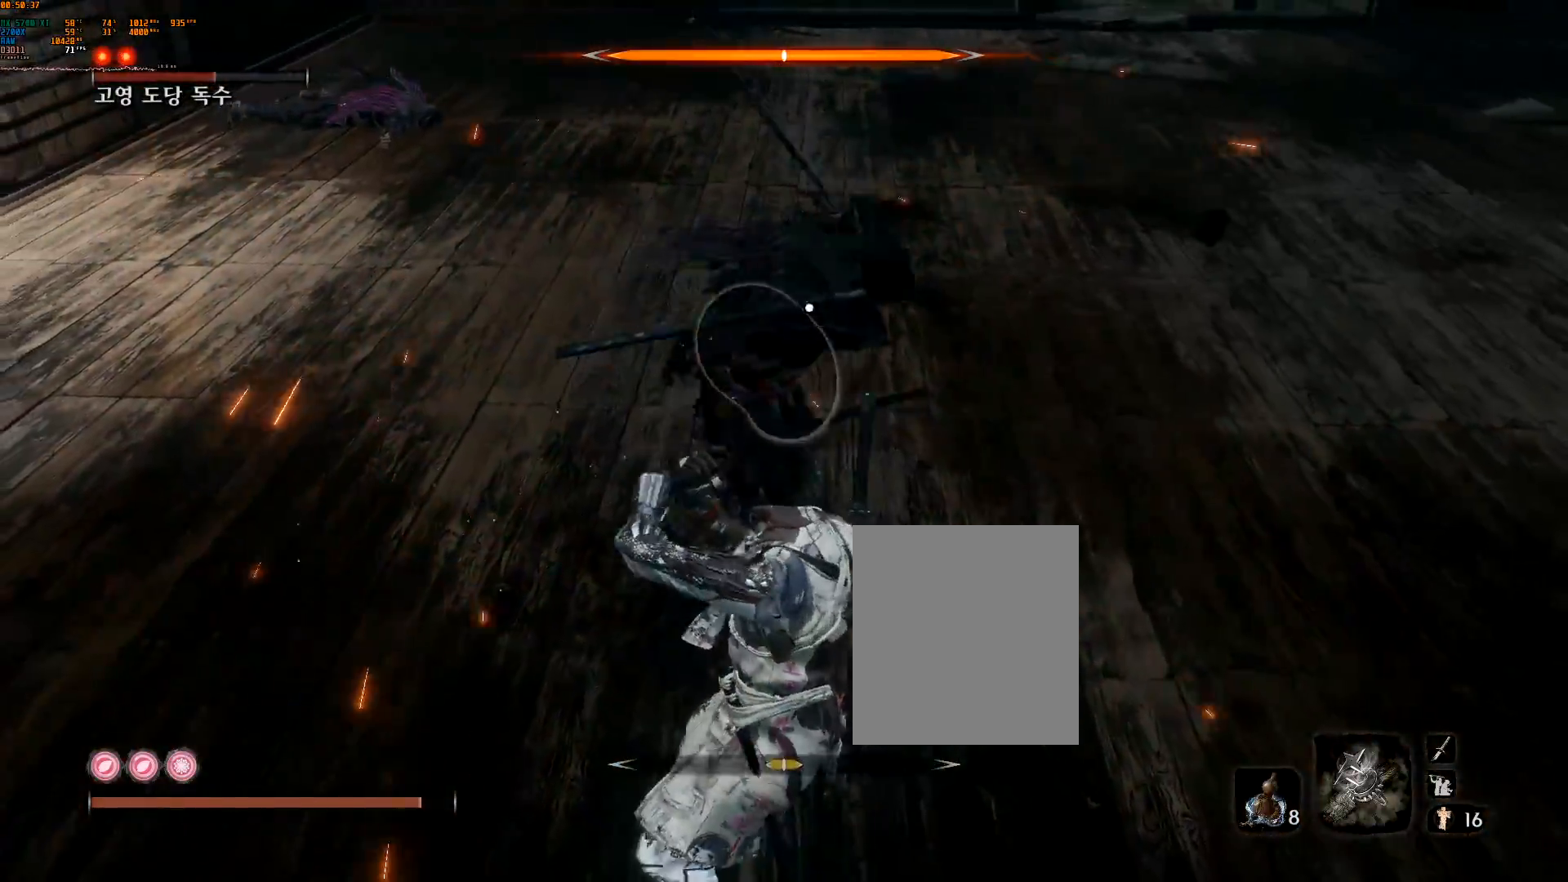
{"buttons": ["L2"], "left_stick": "center", "events": [[183, "L2", "down"], [317, "L2", "up"], [367, "L2", "down"]]}
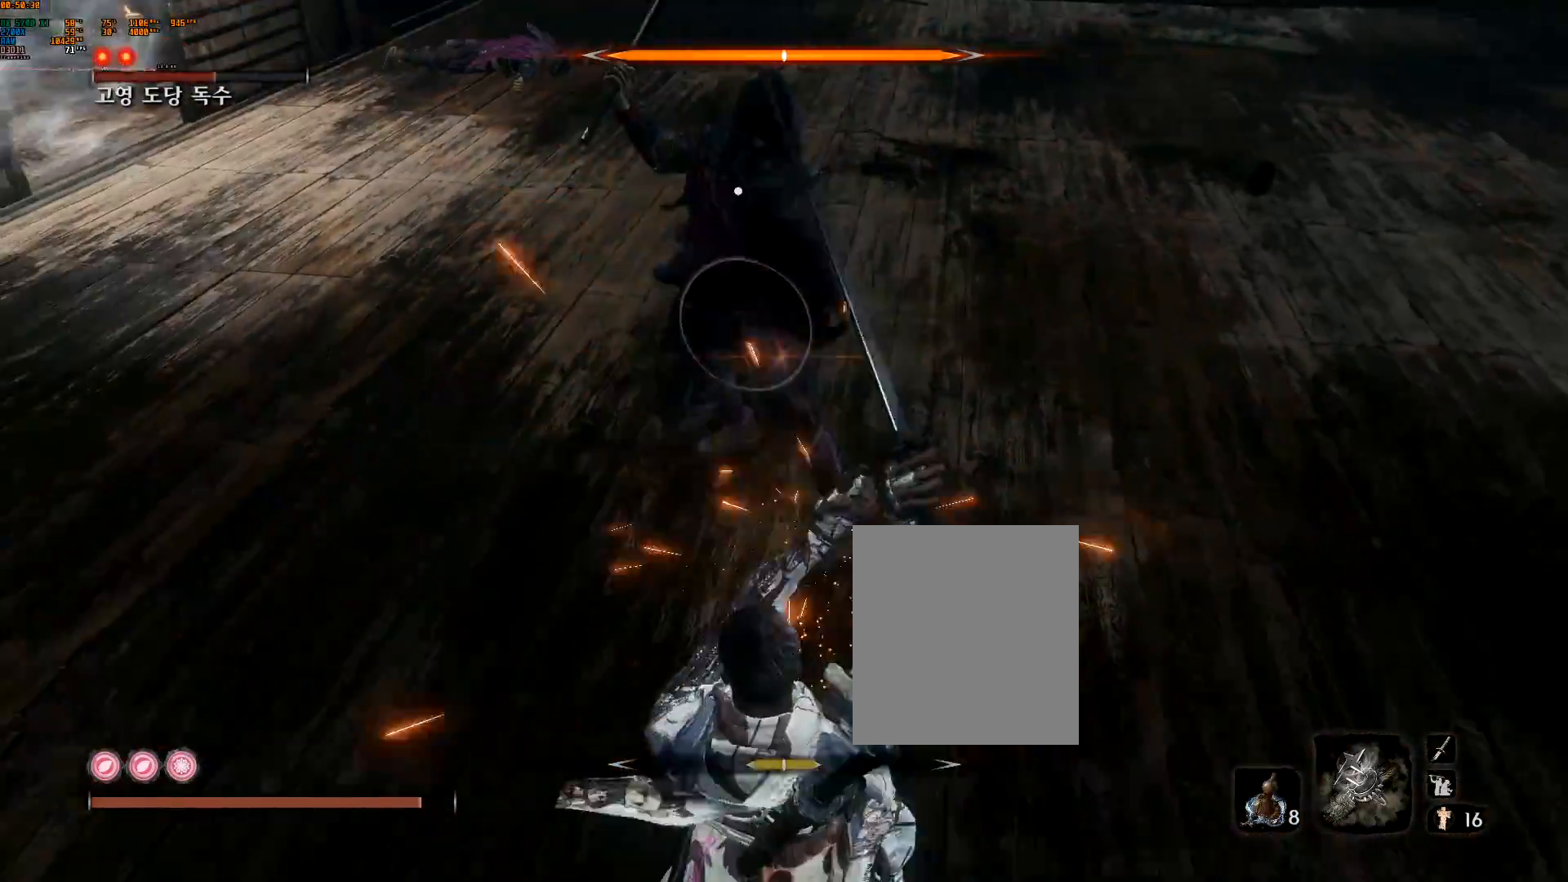
{"buttons": ["L2"], "left_stick": "up", "events": [[33, "L2", "up"], [317, "left_stick", "up"], [483, "L2", "down"]]}
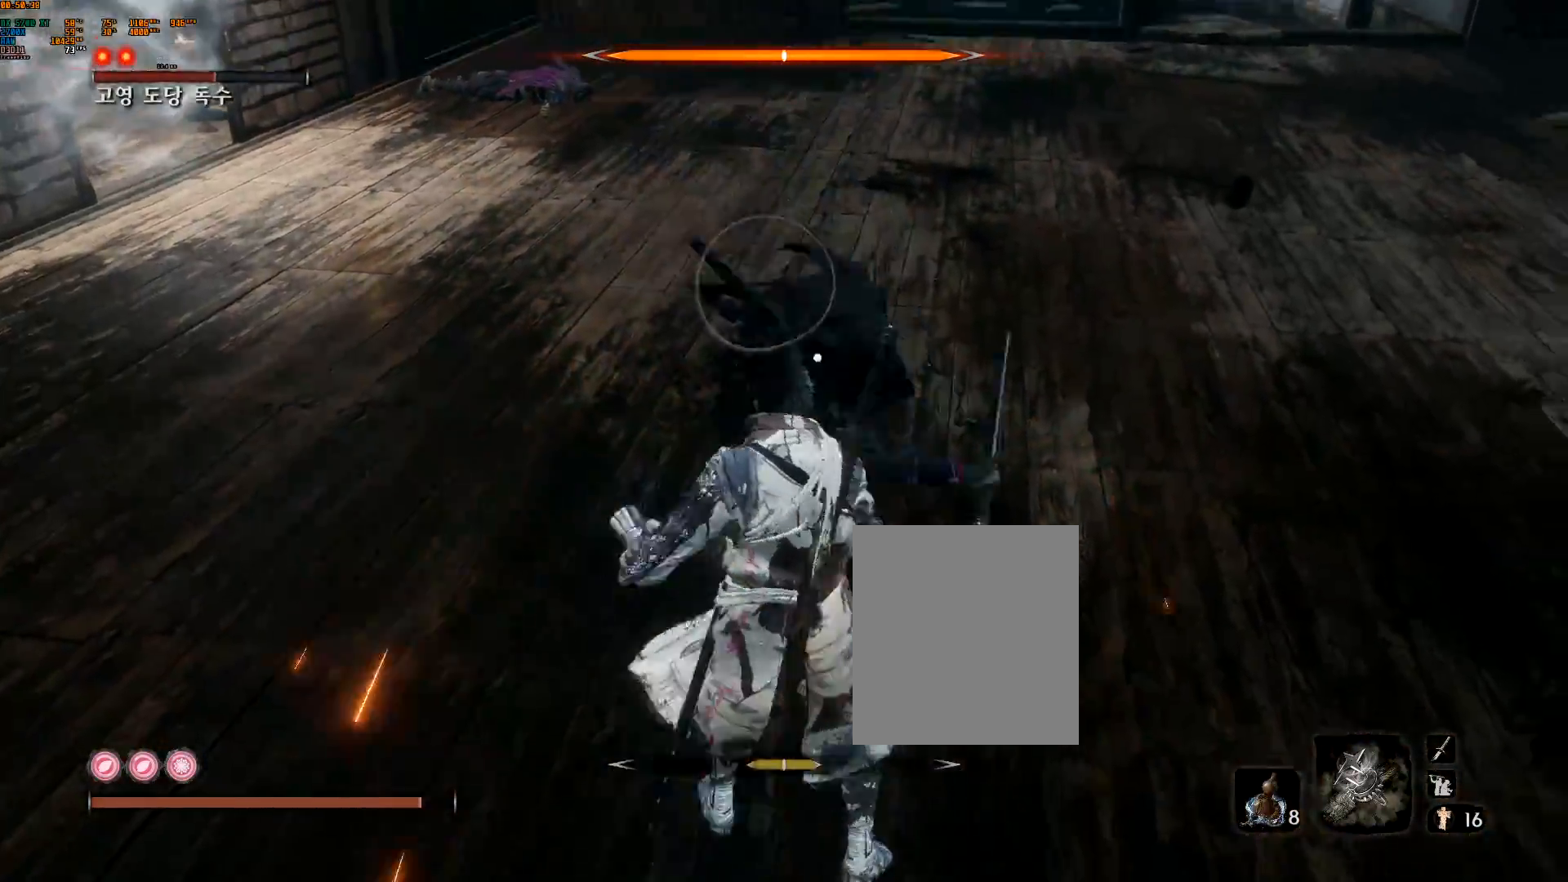
{"buttons": [], "left_stick": "up"}
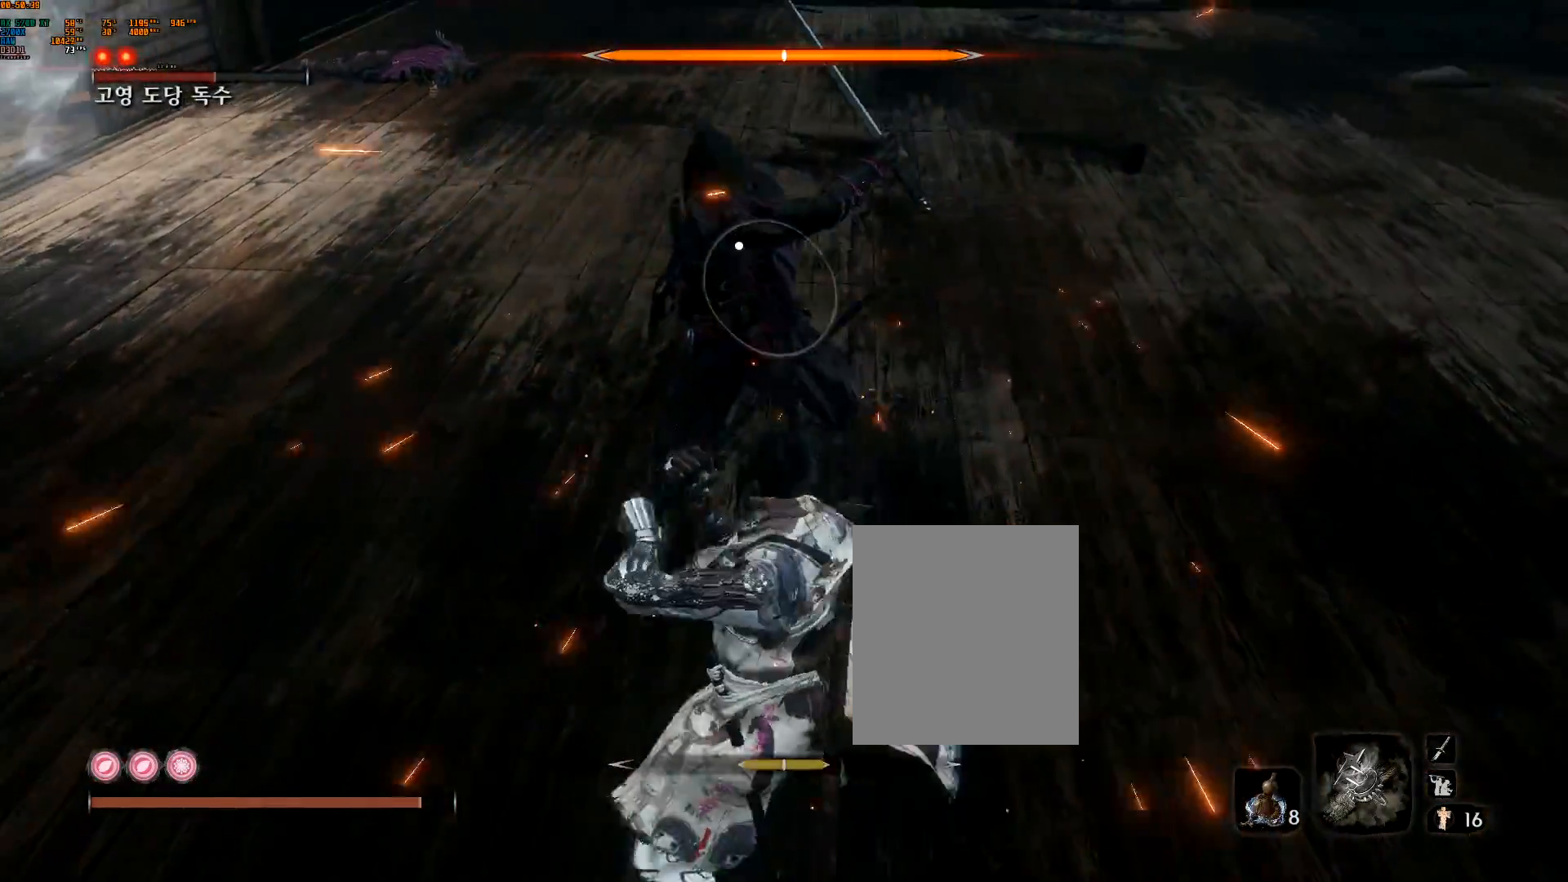
{"buttons": ["L2"], "left_stick": "up", "events": [[450, "L2", "down"]]}
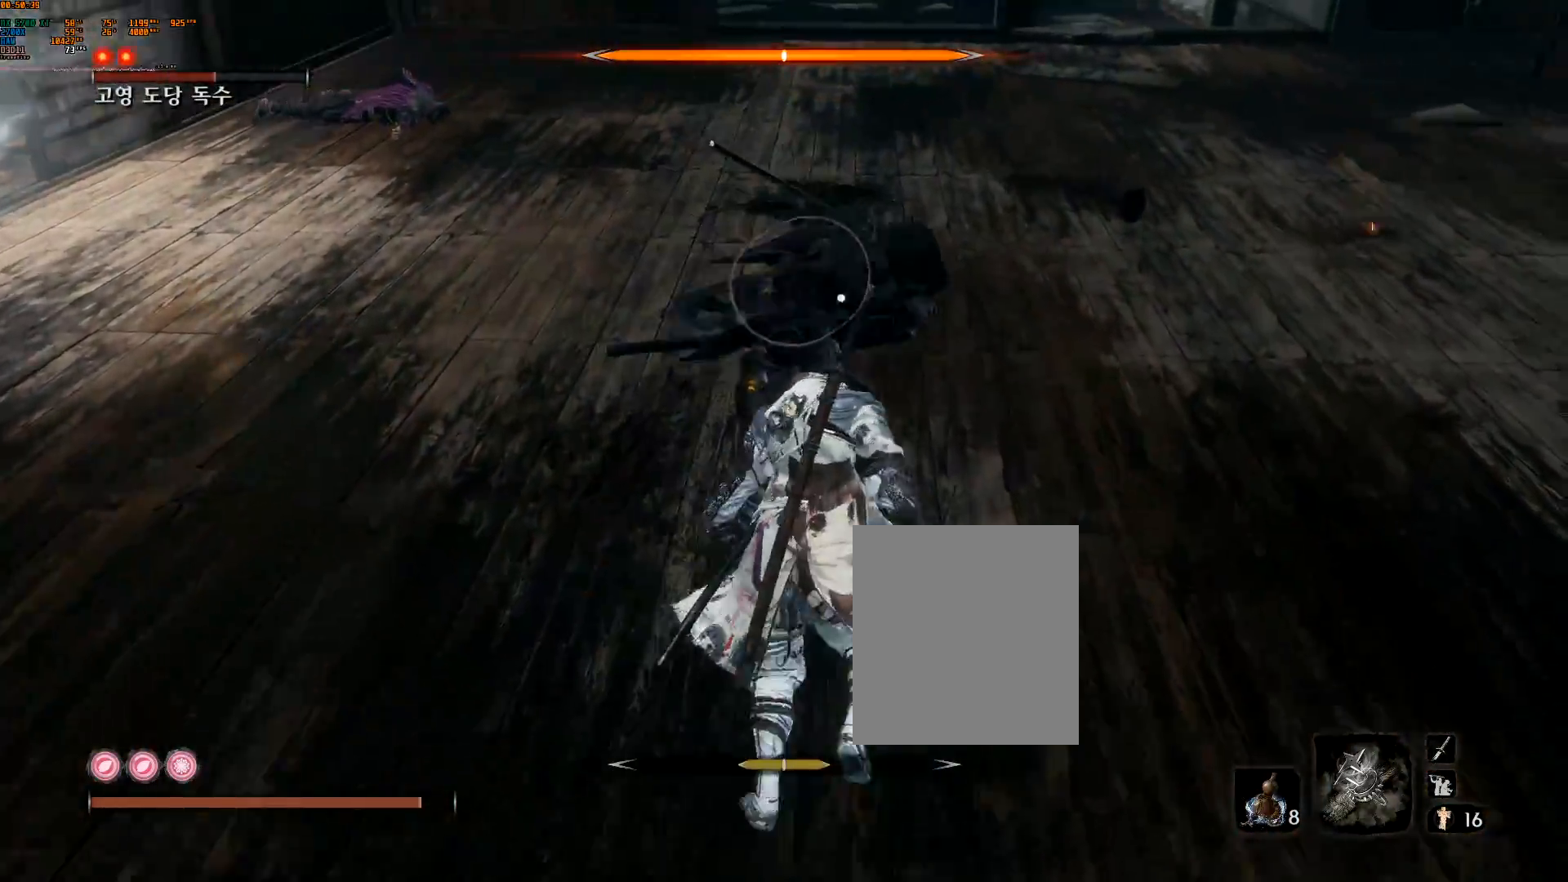
{"buttons": ["L2"], "left_stick": "up", "events": [[133, "L2", "up"], [217, "L2", "down"], [367, "L2", "up"], [483, "L2", "down"]]}
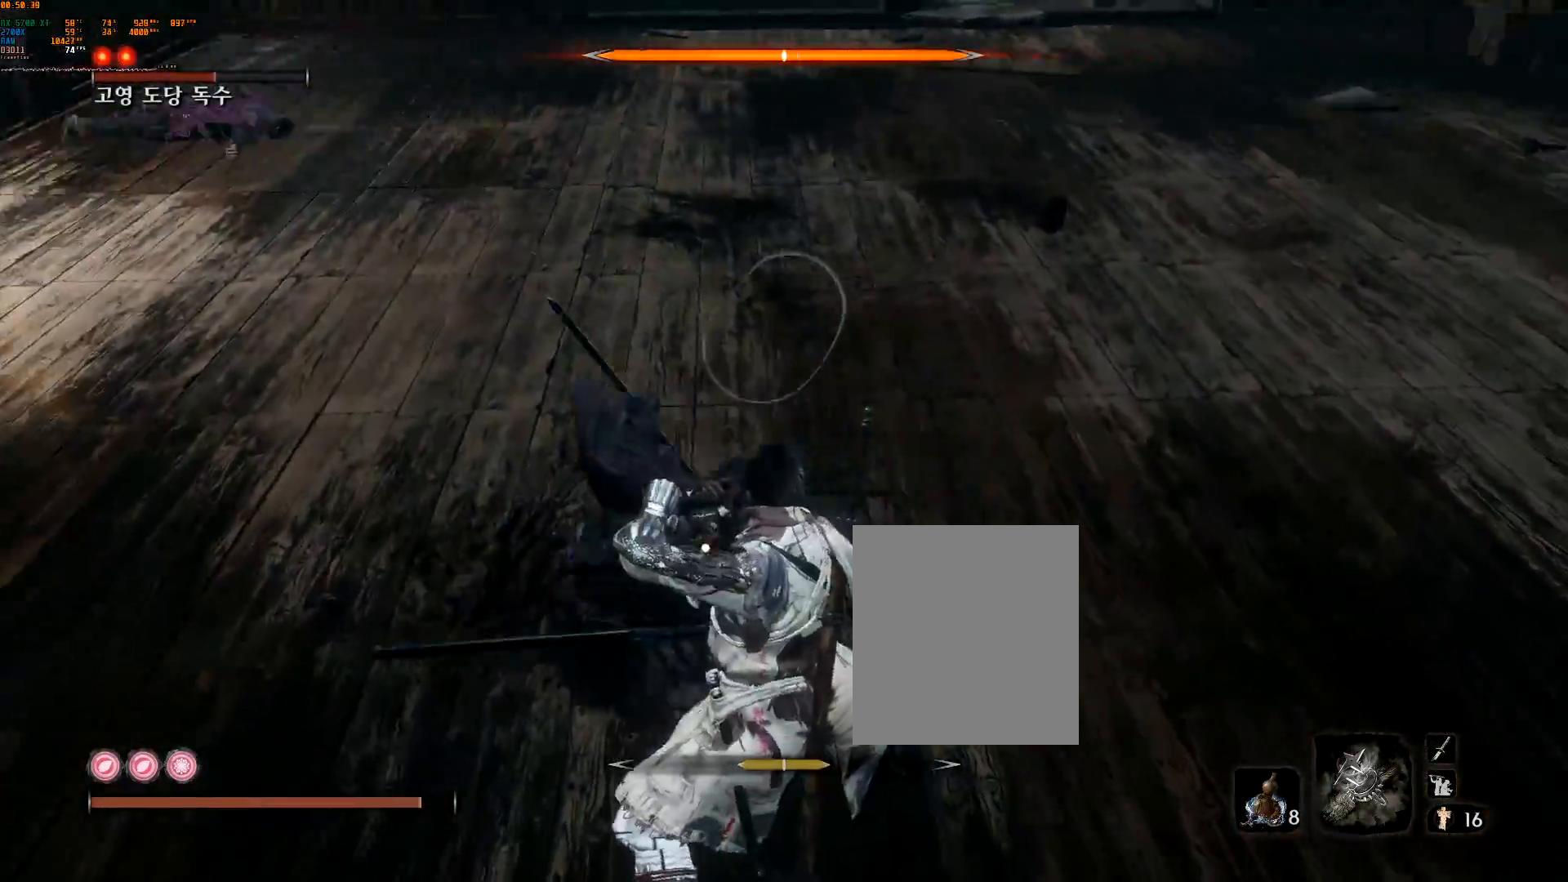
{"buttons": [], "left_stick": "up", "events": [[33, "R2", "down"], [217, "R2", "up"], [367, "L2", "up"]]}
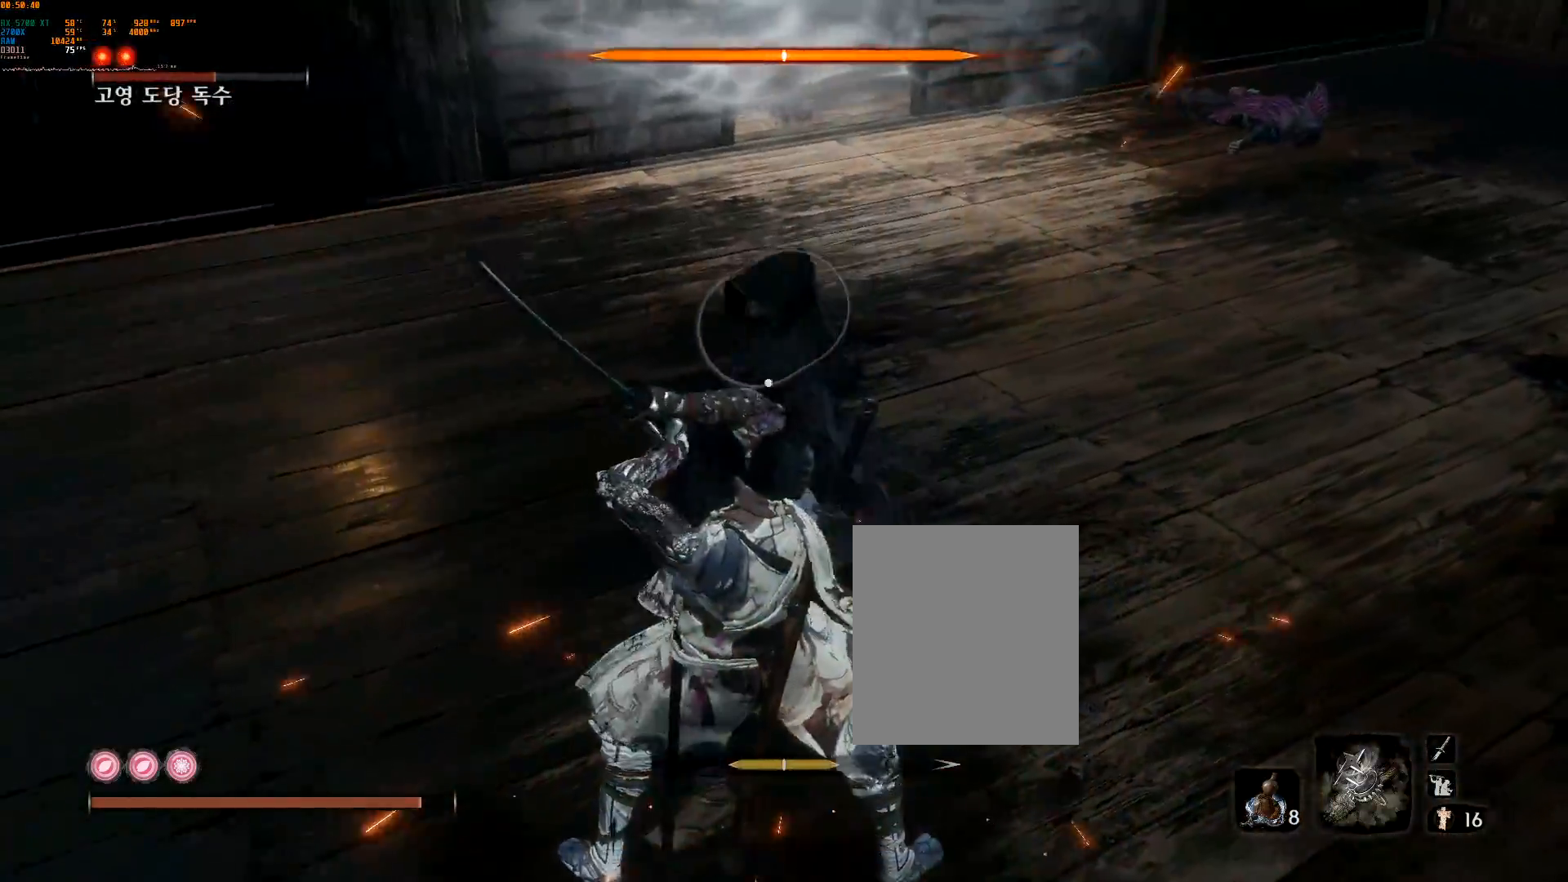
{"buttons": [], "left_stick": "up", "events": [[283, "R2", "down"], [433, "R2", "up"]]}
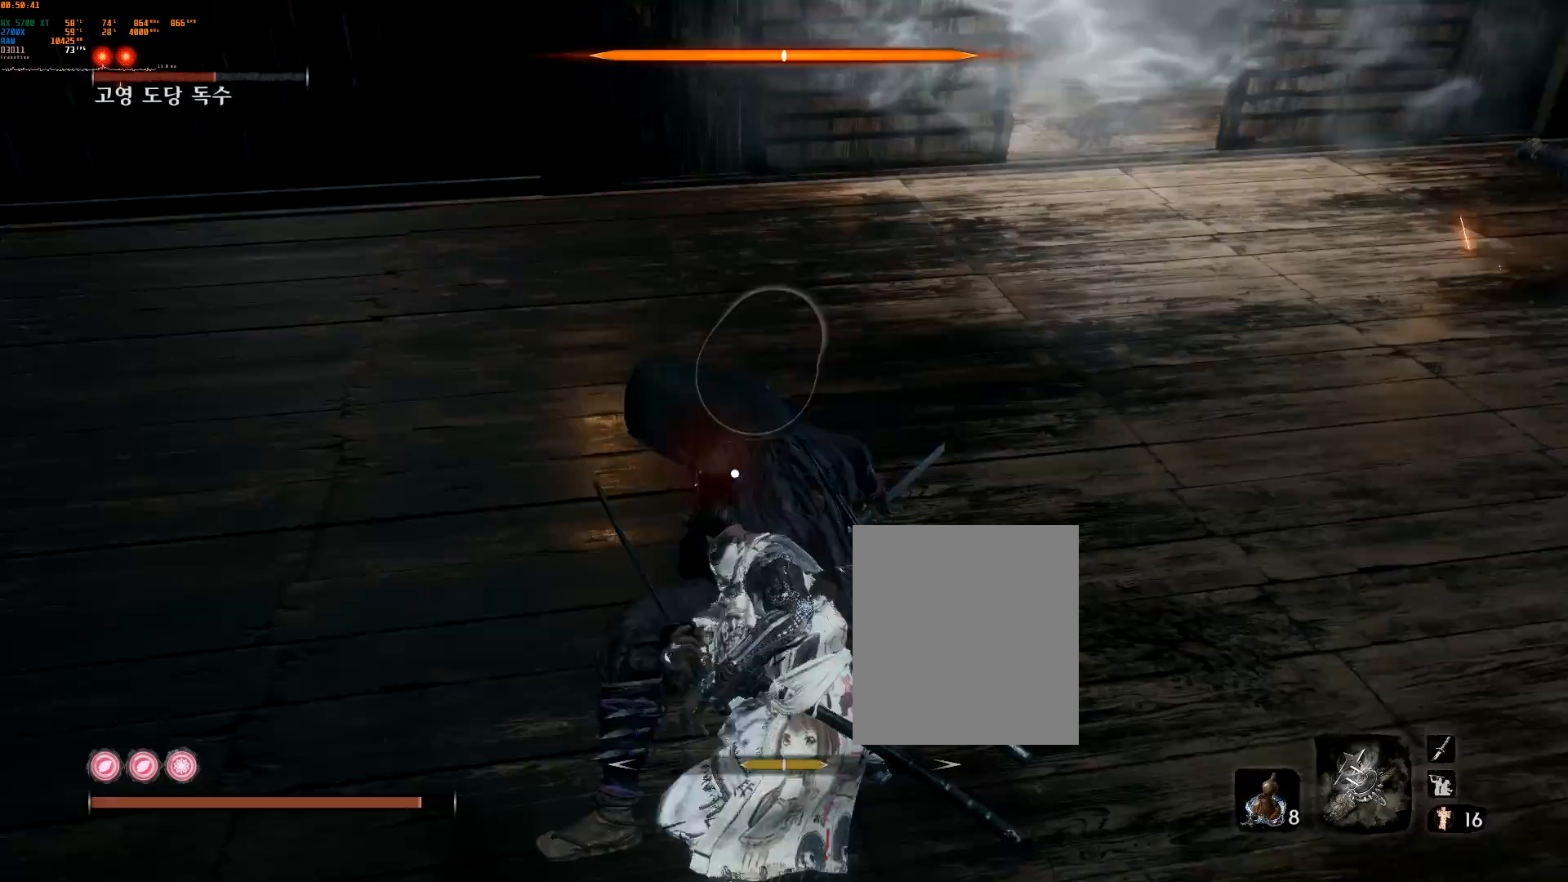
{"buttons": [], "left_stick": "center", "events": [[183, "left_stick", "center"]]}
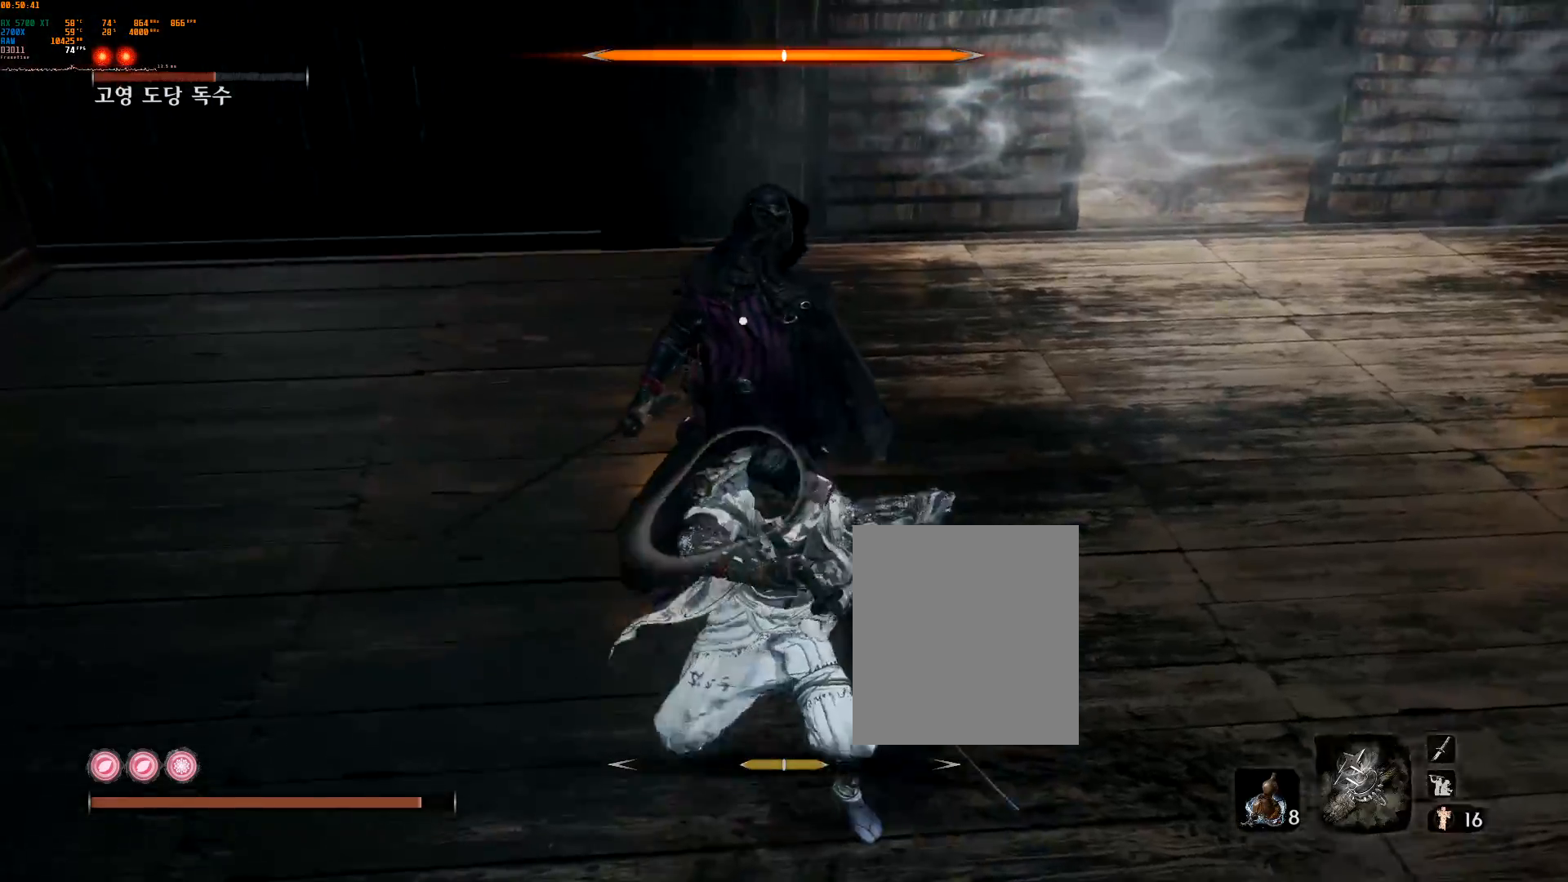
{"buttons": [], "left_stick": "center", "events": []}
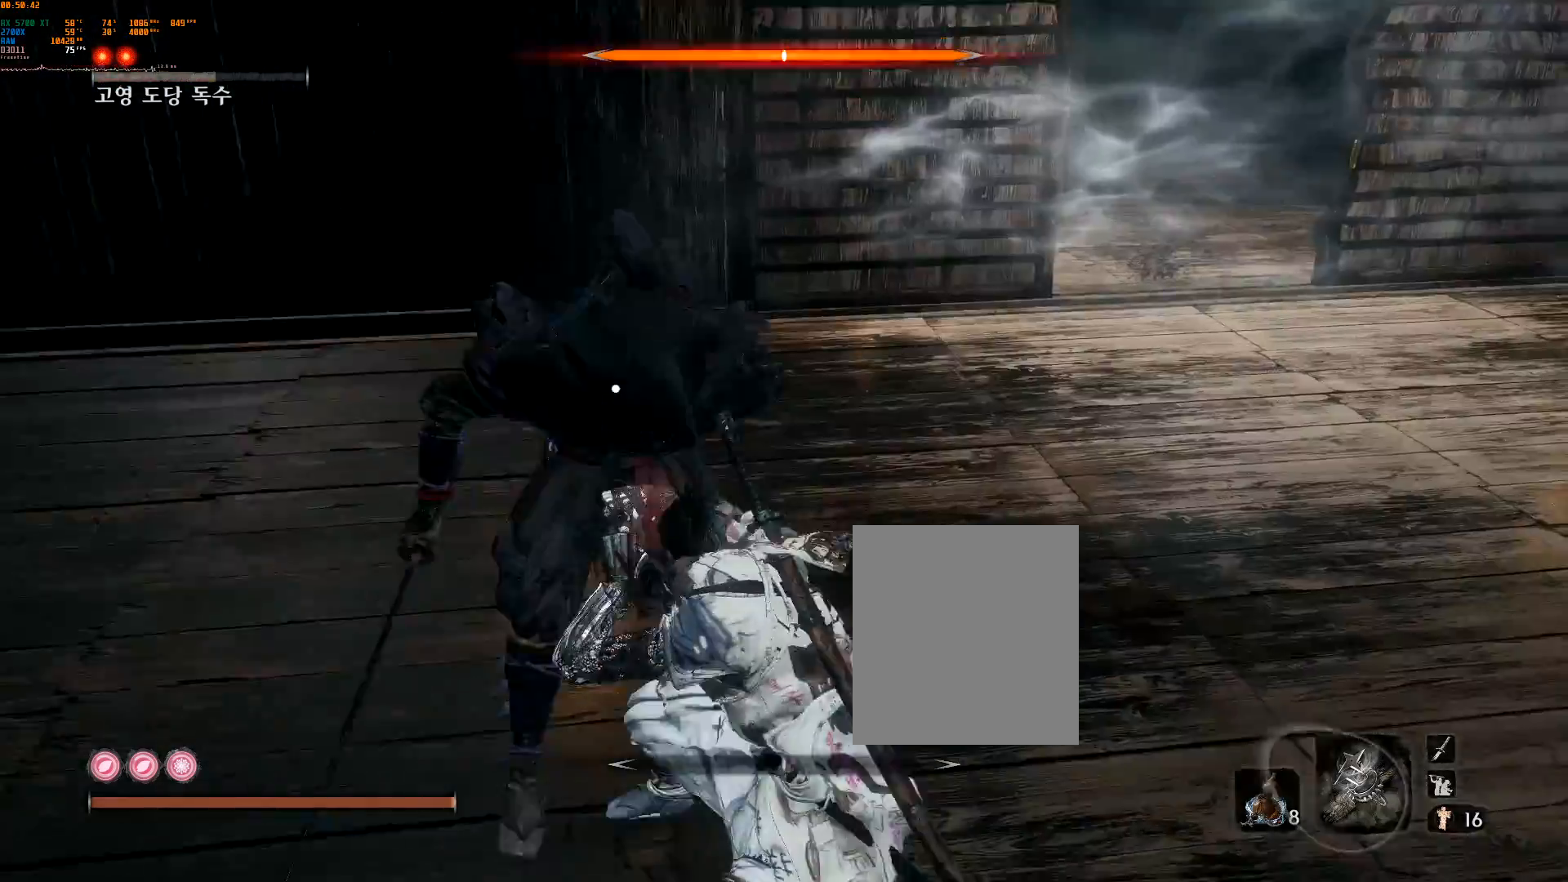
{"buttons": [], "left_stick": "center", "events": []}
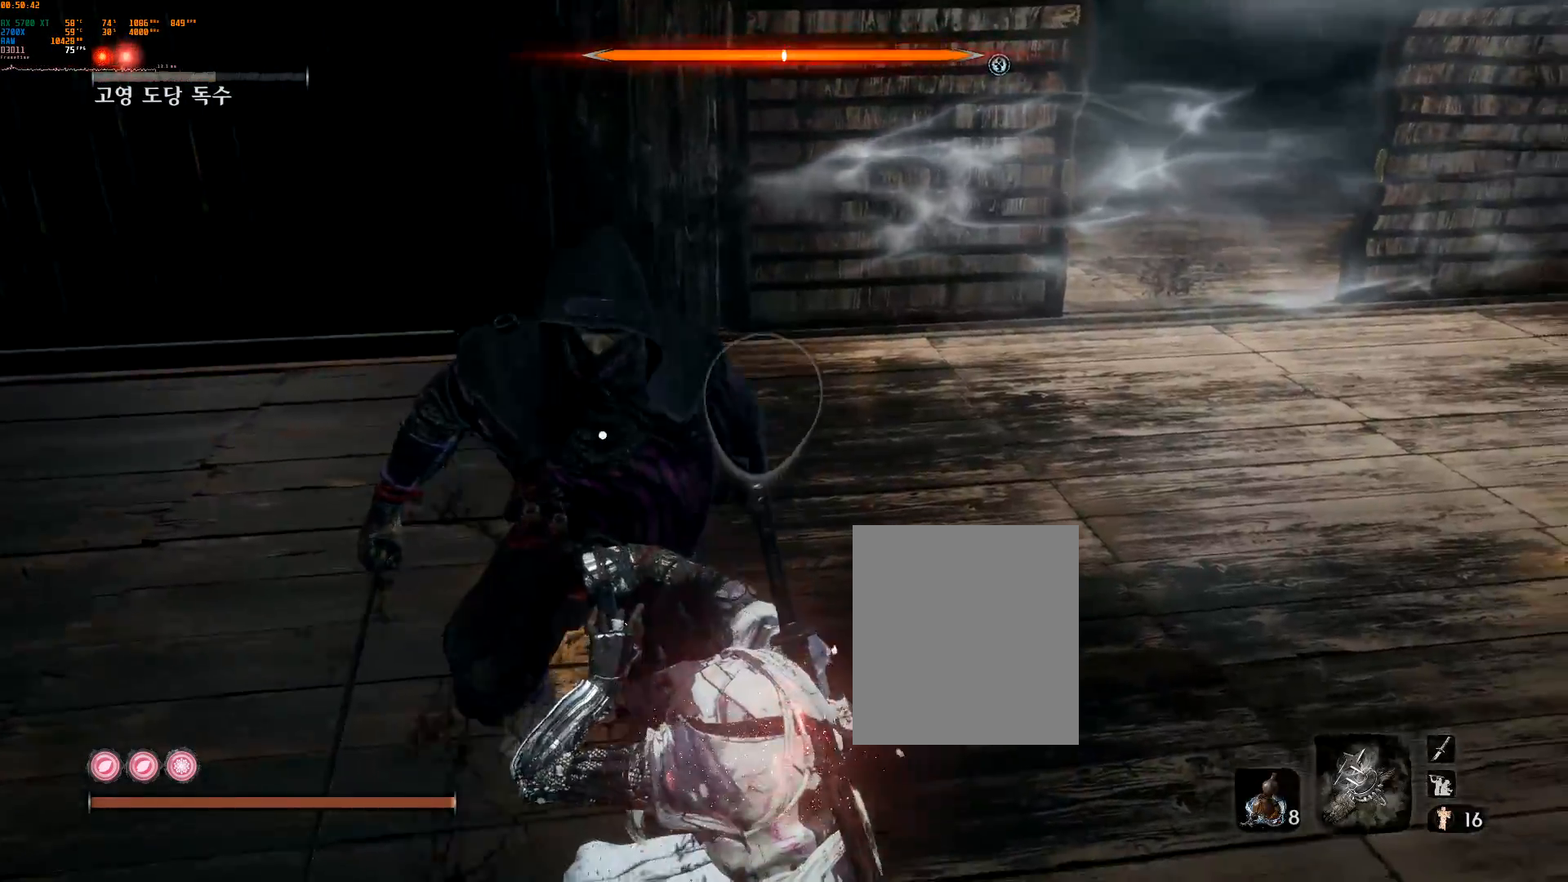
{"buttons": [], "left_stick": "center", "events": []}
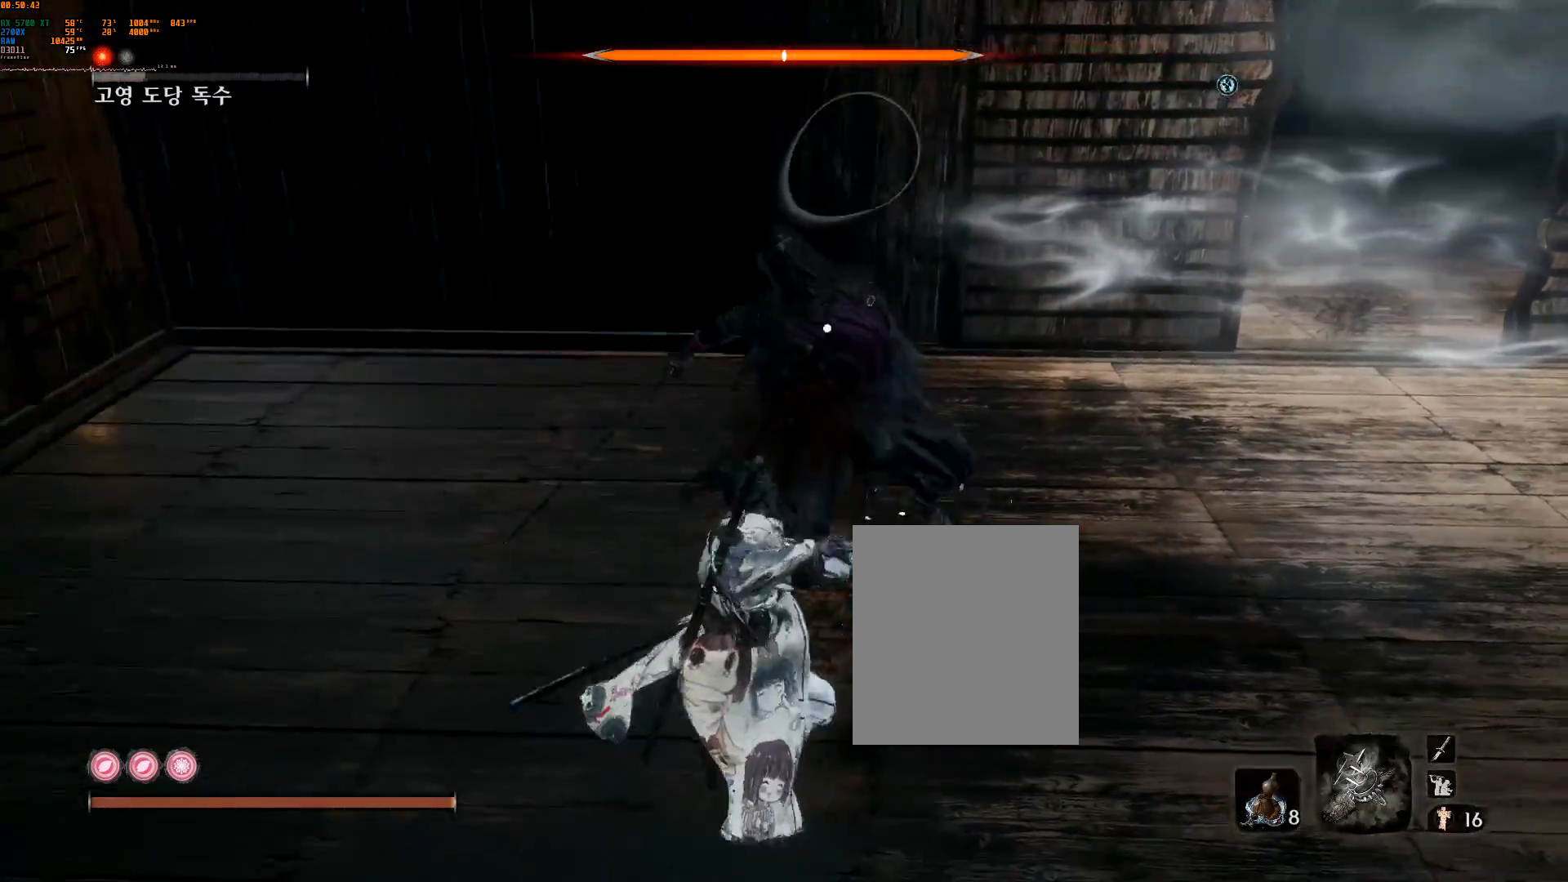
{"buttons": [], "left_stick": "down-right", "events": [[350, "left_stick", "down-right"]]}
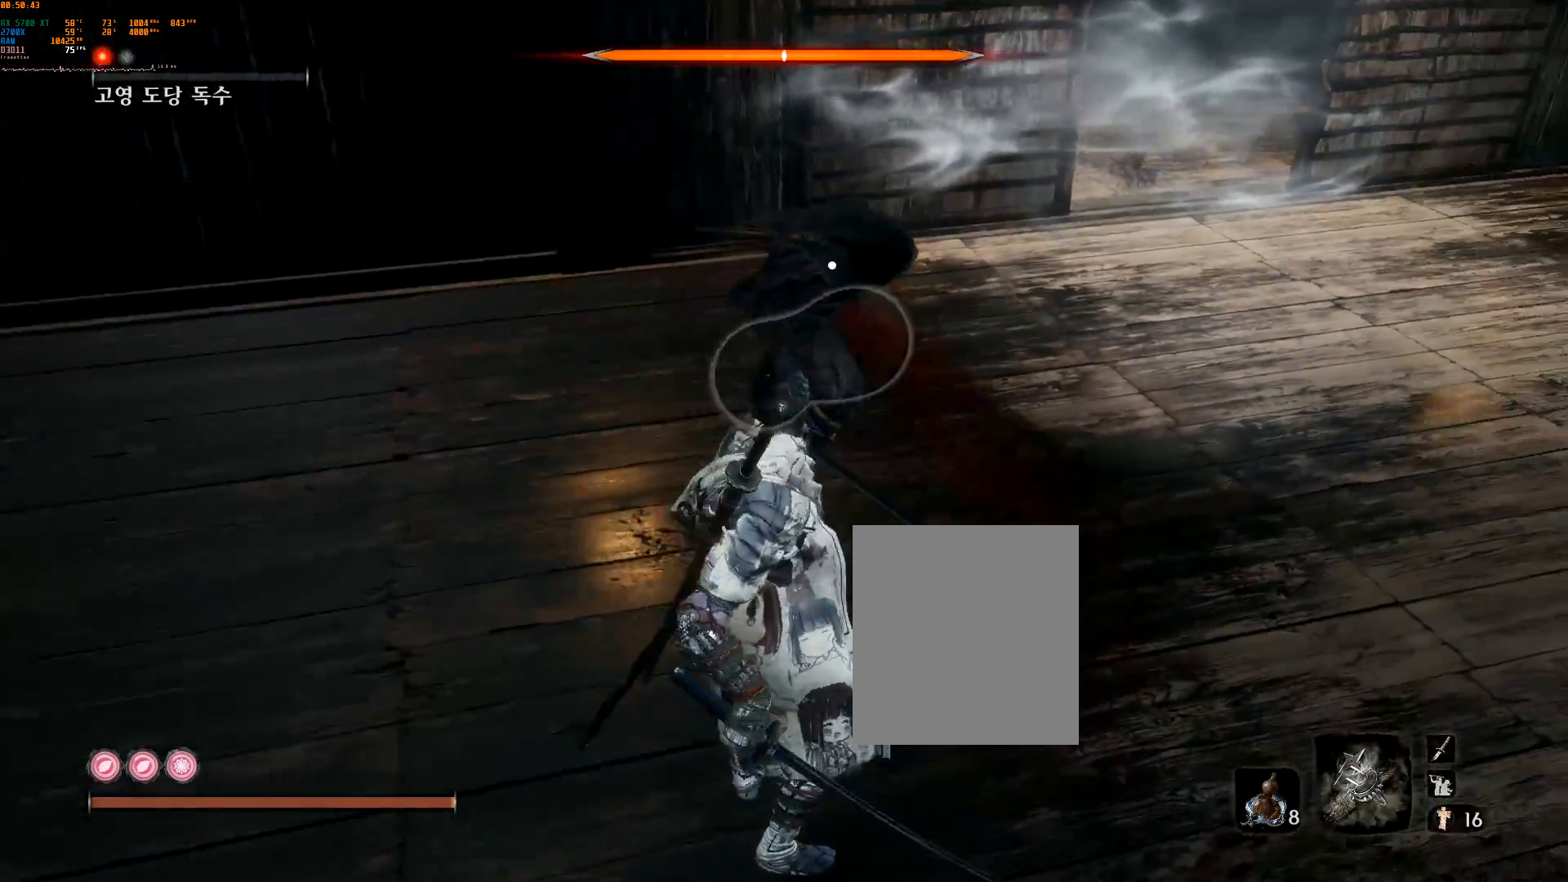
{"buttons": ["B", "L2", "R2"], "left_stick": "down-right", "events": [[67, "B", "down"], [283, "L2", "down"], [450, "R2", "down"]]}
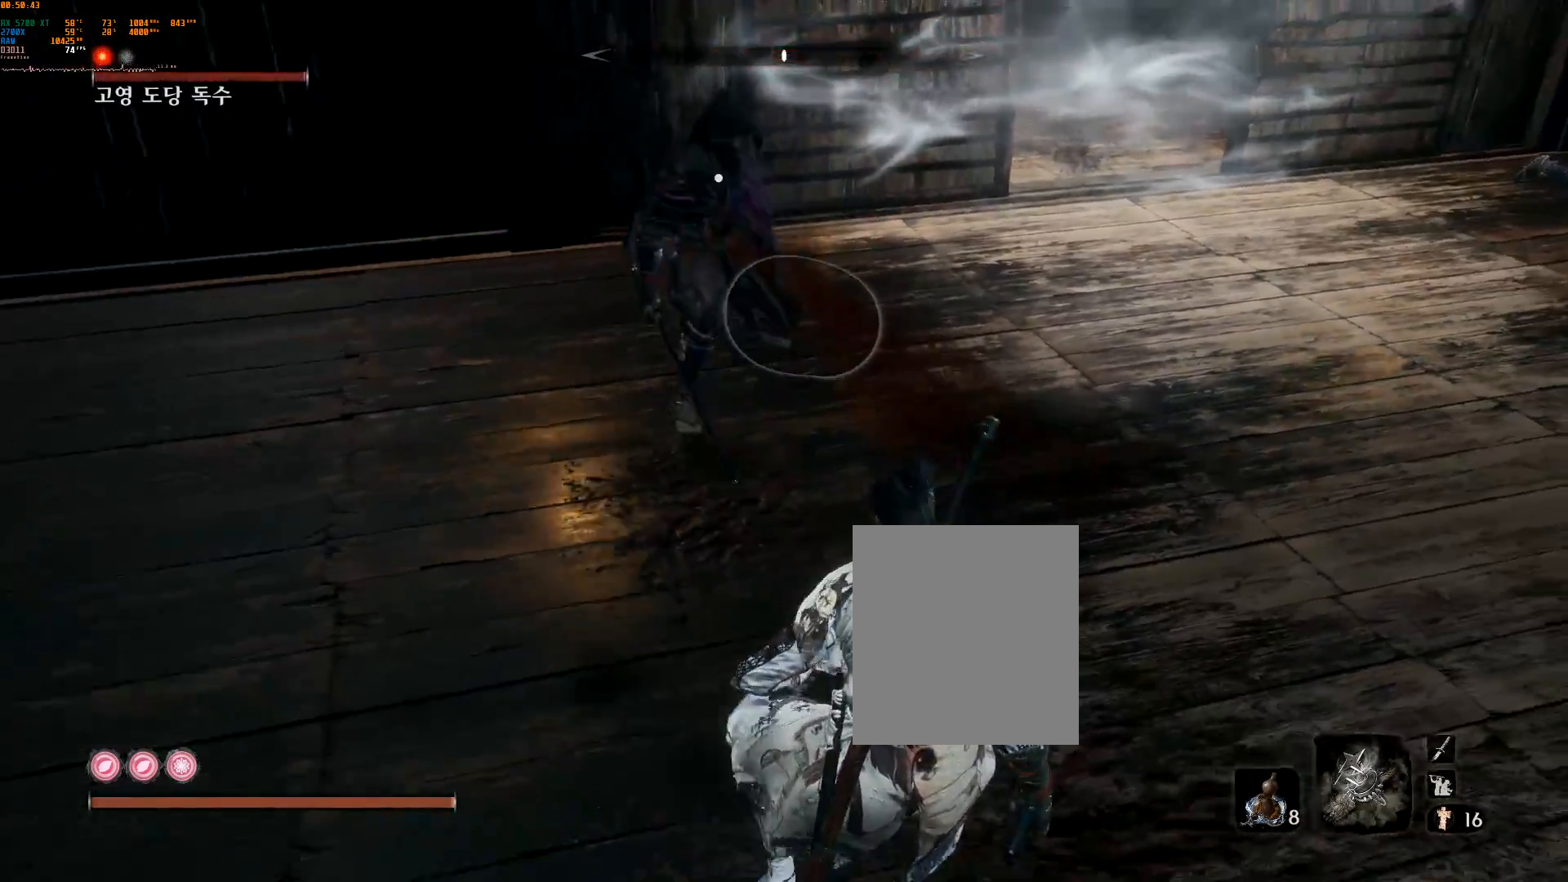
{"buttons": ["L2", "R2"], "left_stick": "down-right", "events": [[33, "R2", "up"], [67, "L2", "up"], [167, "B", "up"], [200, "L2", "down"], [400, "R2", "down"]]}